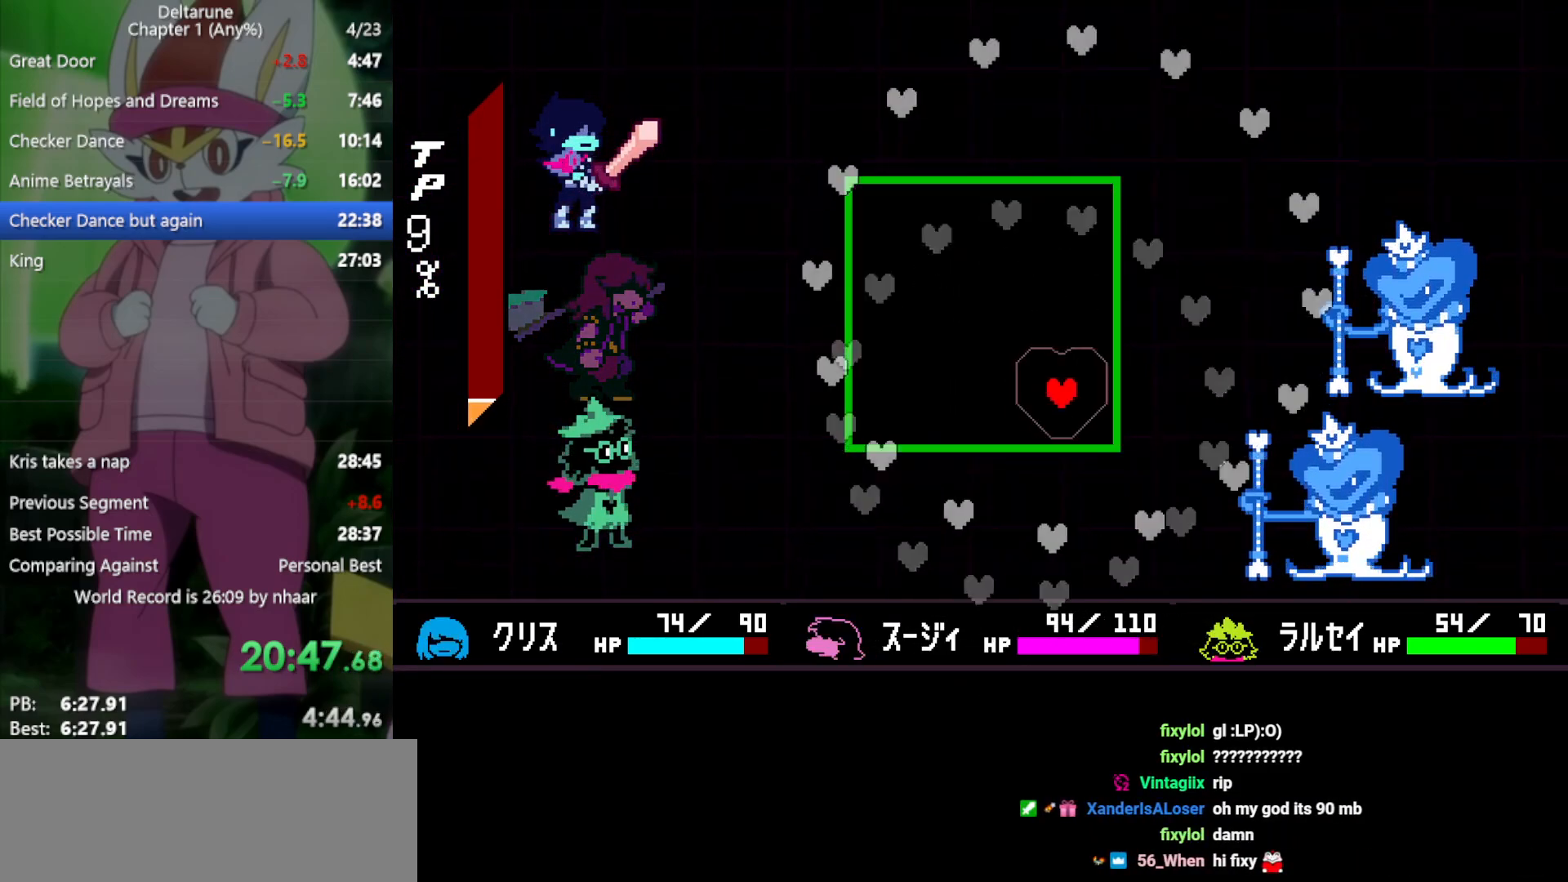
Gameplay with keyboard; each line is a JSON object with the keys held at the frame after it. "events" lists presses ("down") and releases ("up") of "c", "ctrl", "down", "left", "return", "right", "shift", "up", "x" and "z" between this image and that frame as [ms after this image, input, new state], when the widget could be followed in between. No other keys are recorded. Mouse input is not recorded.
{"keys": ["right"], "events": [[17, "up", "down"], [67, "right", "up"], [150, "up", "up"], [433, "right", "down"]]}
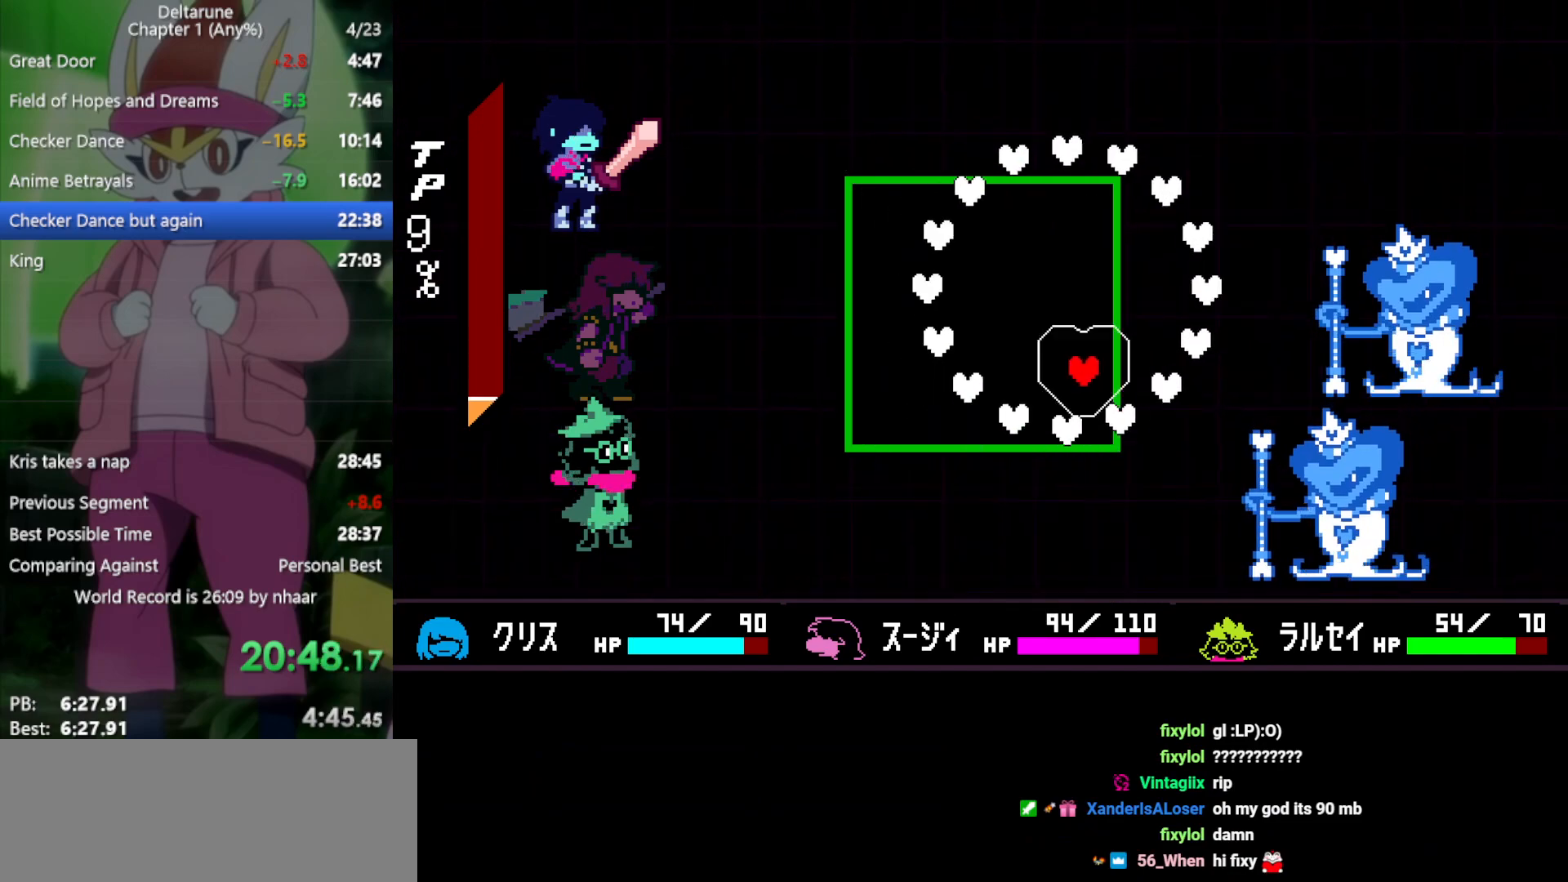
{"keys": ["left"], "events": [[17, "up", "down"], [117, "right", "up"], [300, "left", "down"], [400, "up", "up"]]}
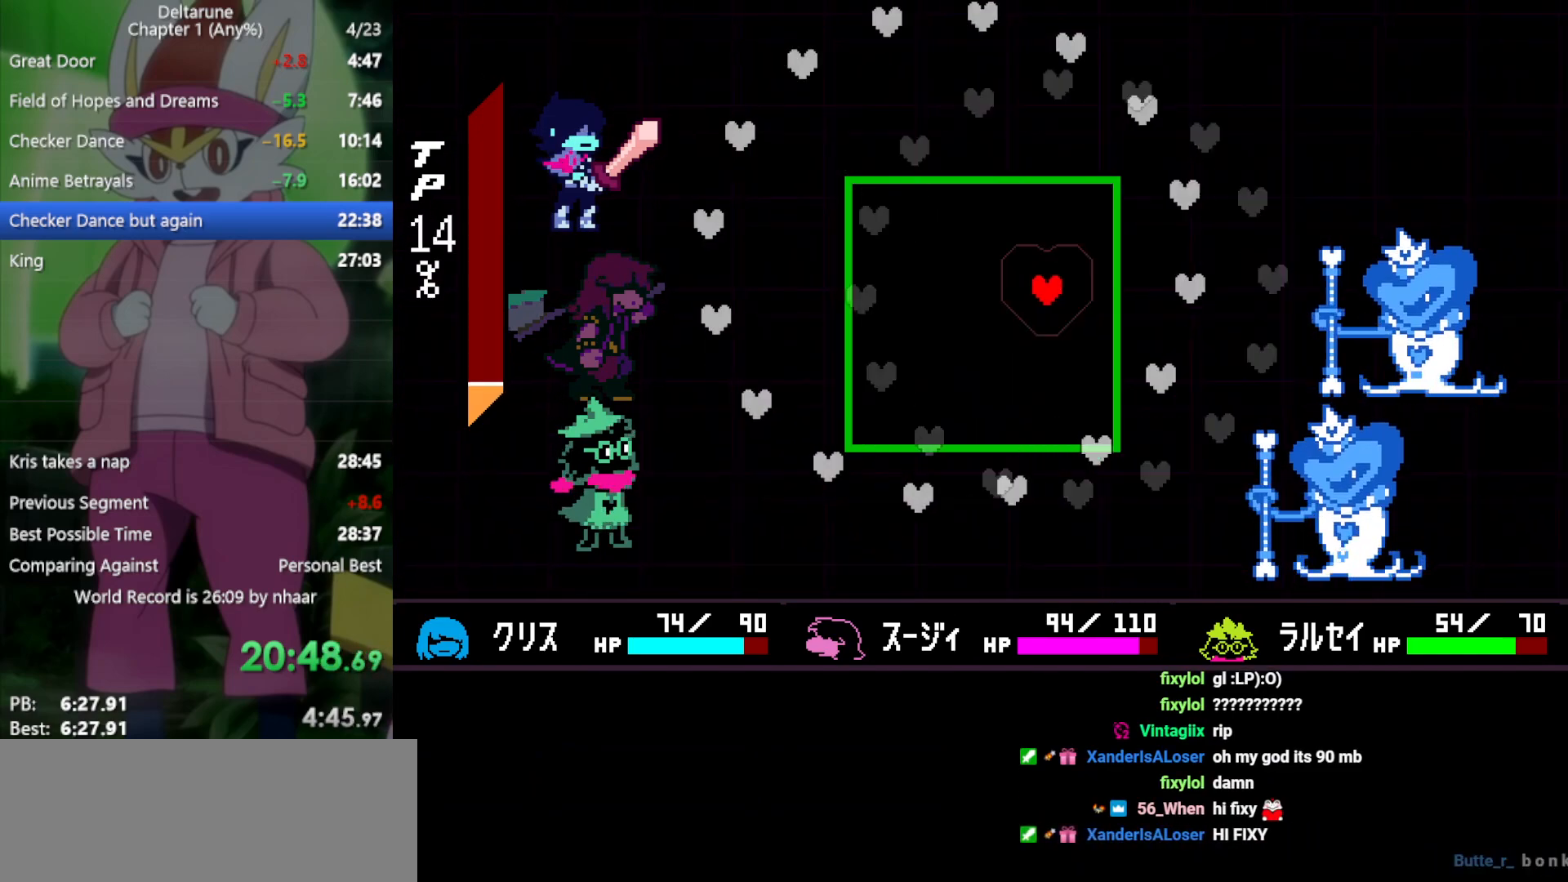
{"keys": ["left"], "events": [[117, "left", "up"], [300, "left", "down"]]}
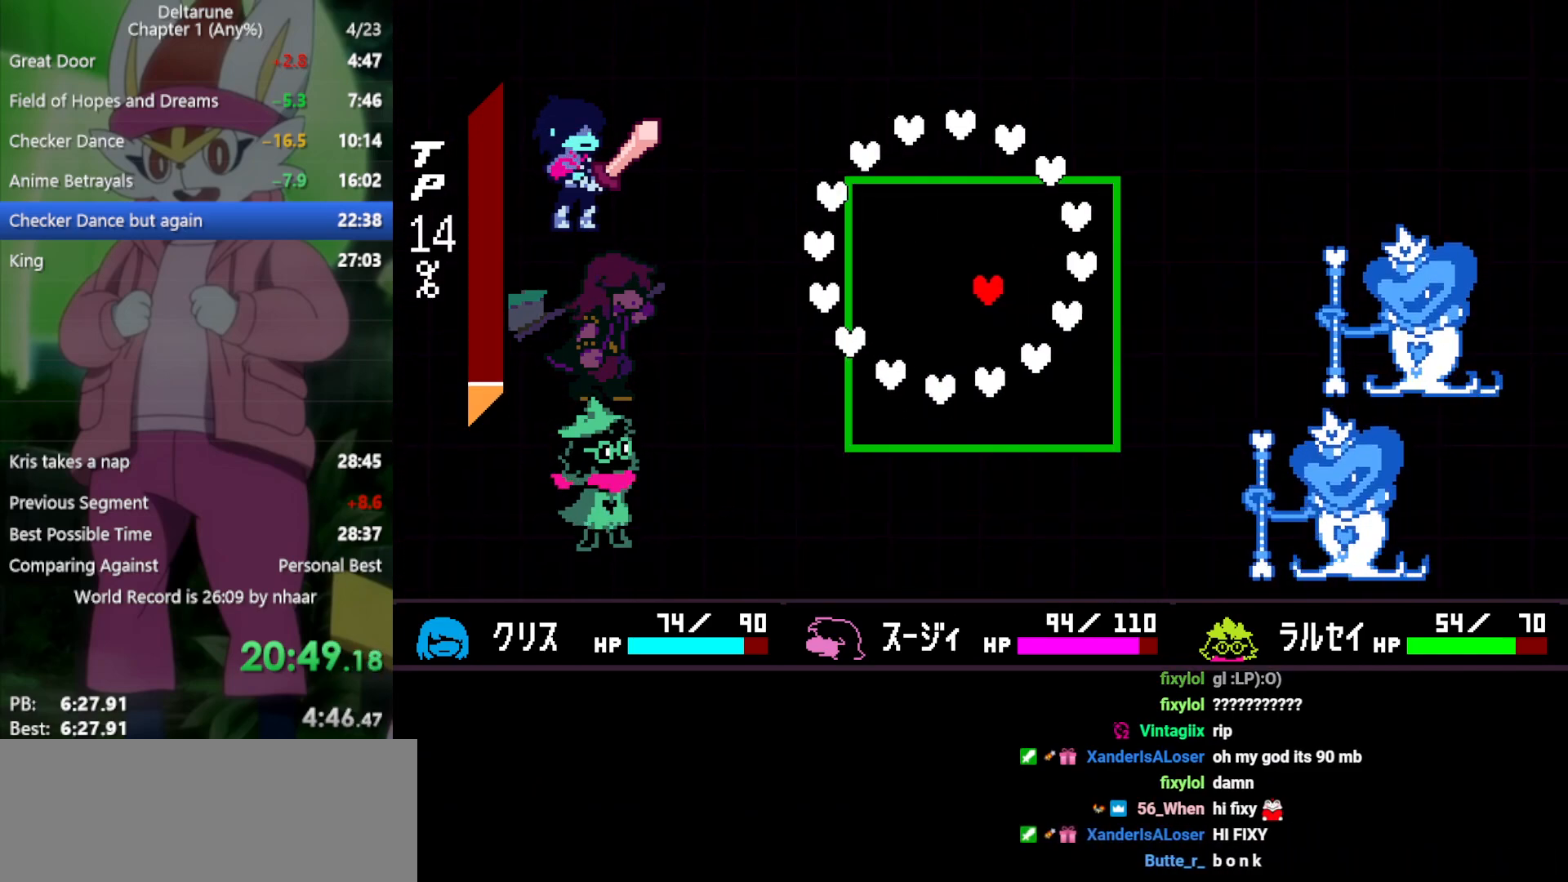
{"keys": ["down"], "events": [[83, "left", "up"], [83, "up", "down"], [267, "left", "down"], [267, "up", "up"], [500, "down", "down"], [500, "left", "up"]]}
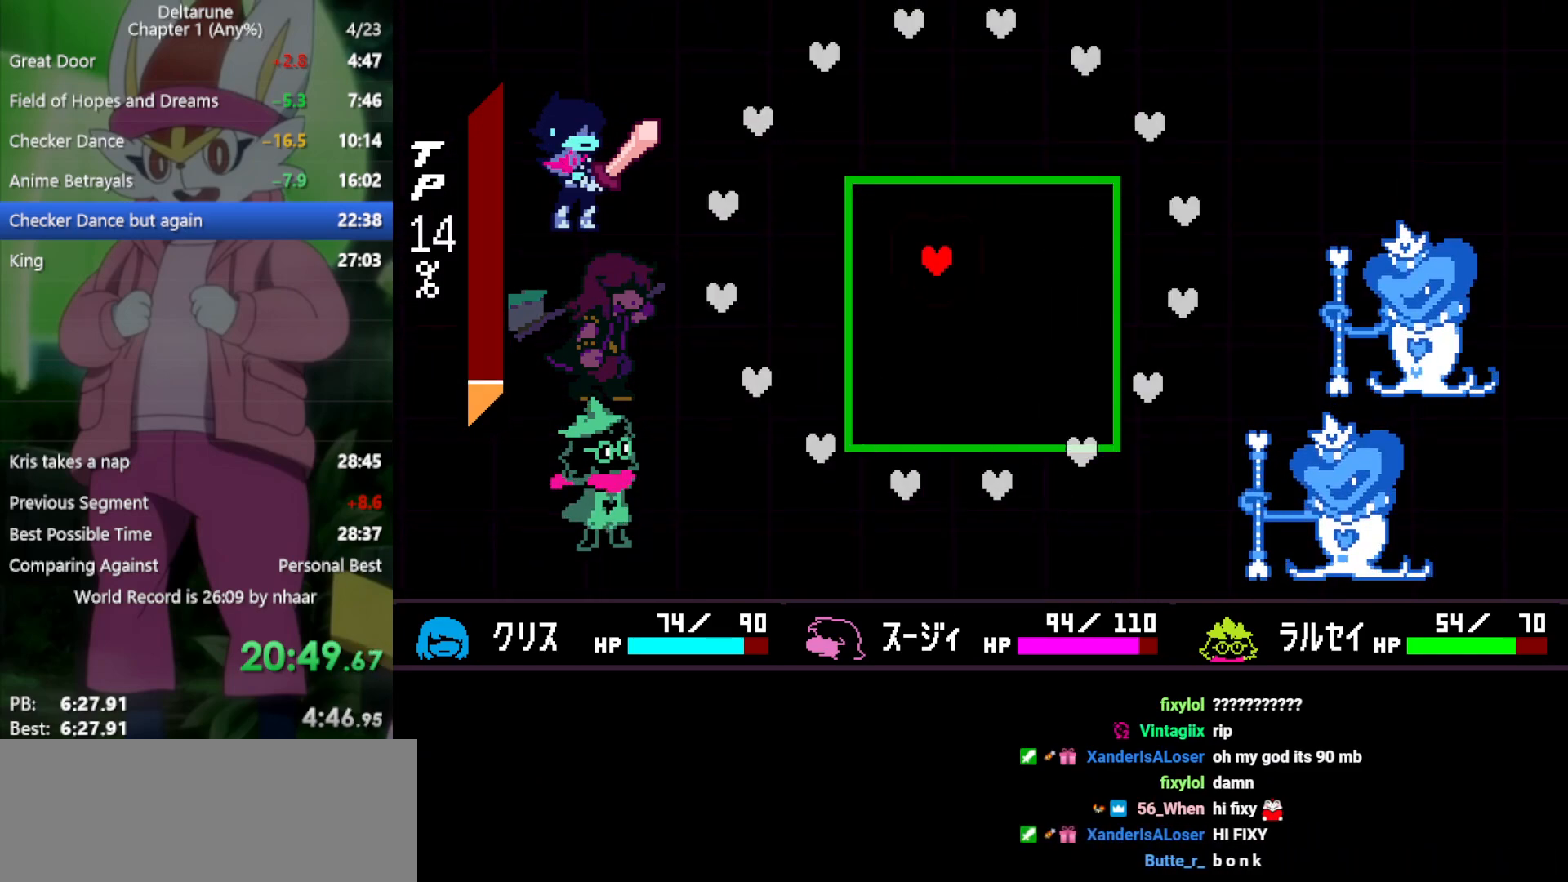
{"keys": [], "events": [[183, "down", "up"]]}
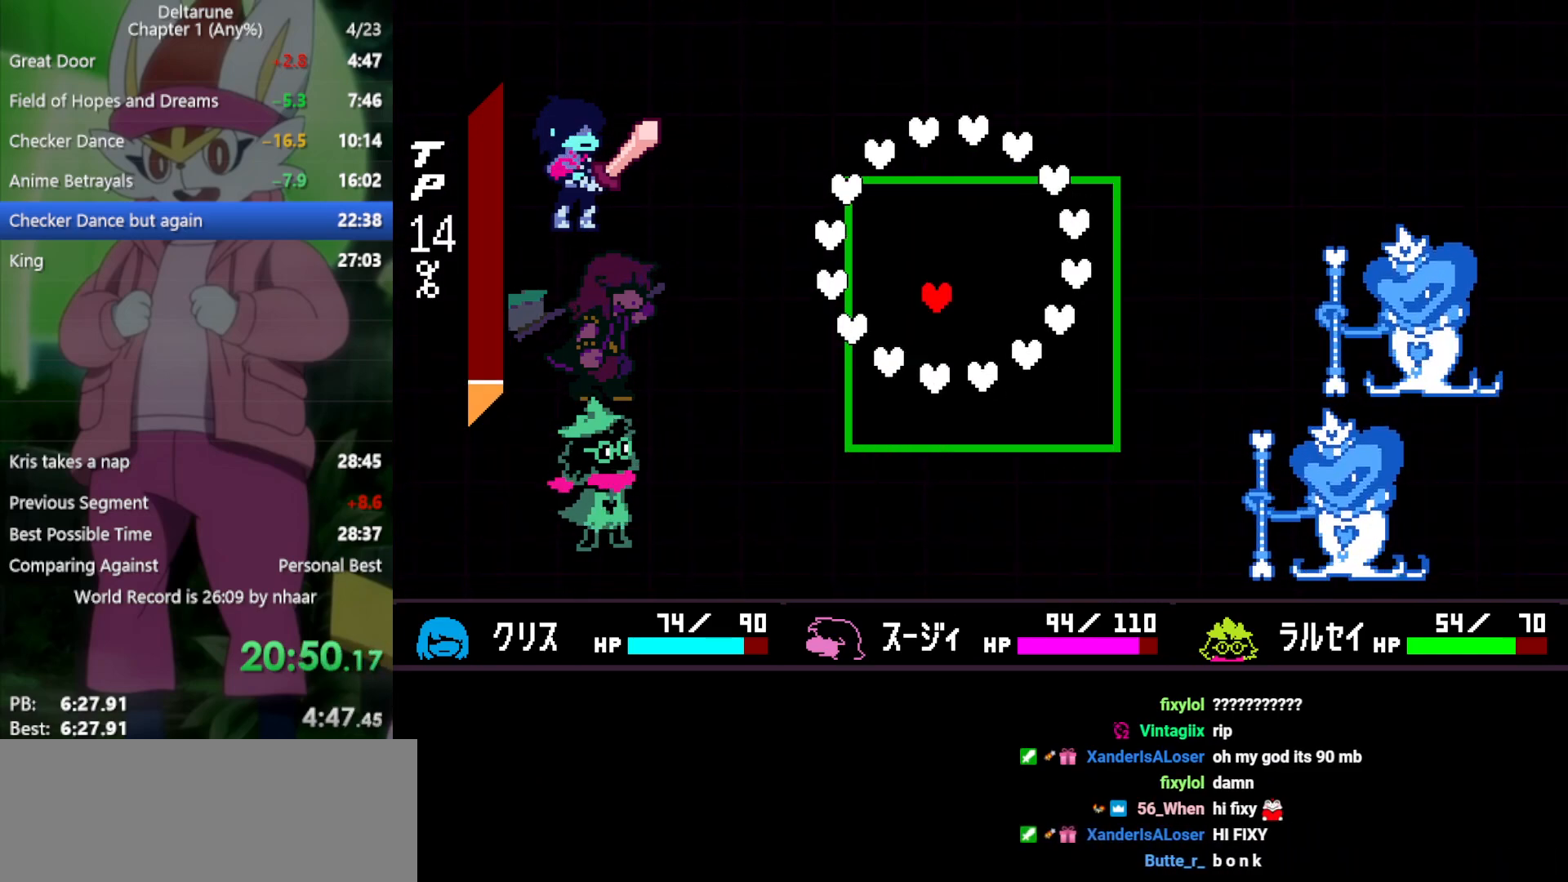
{"keys": ["left", "up"], "events": [[100, "right", "down"], [283, "up", "down"], [367, "right", "up"], [467, "left", "down"]]}
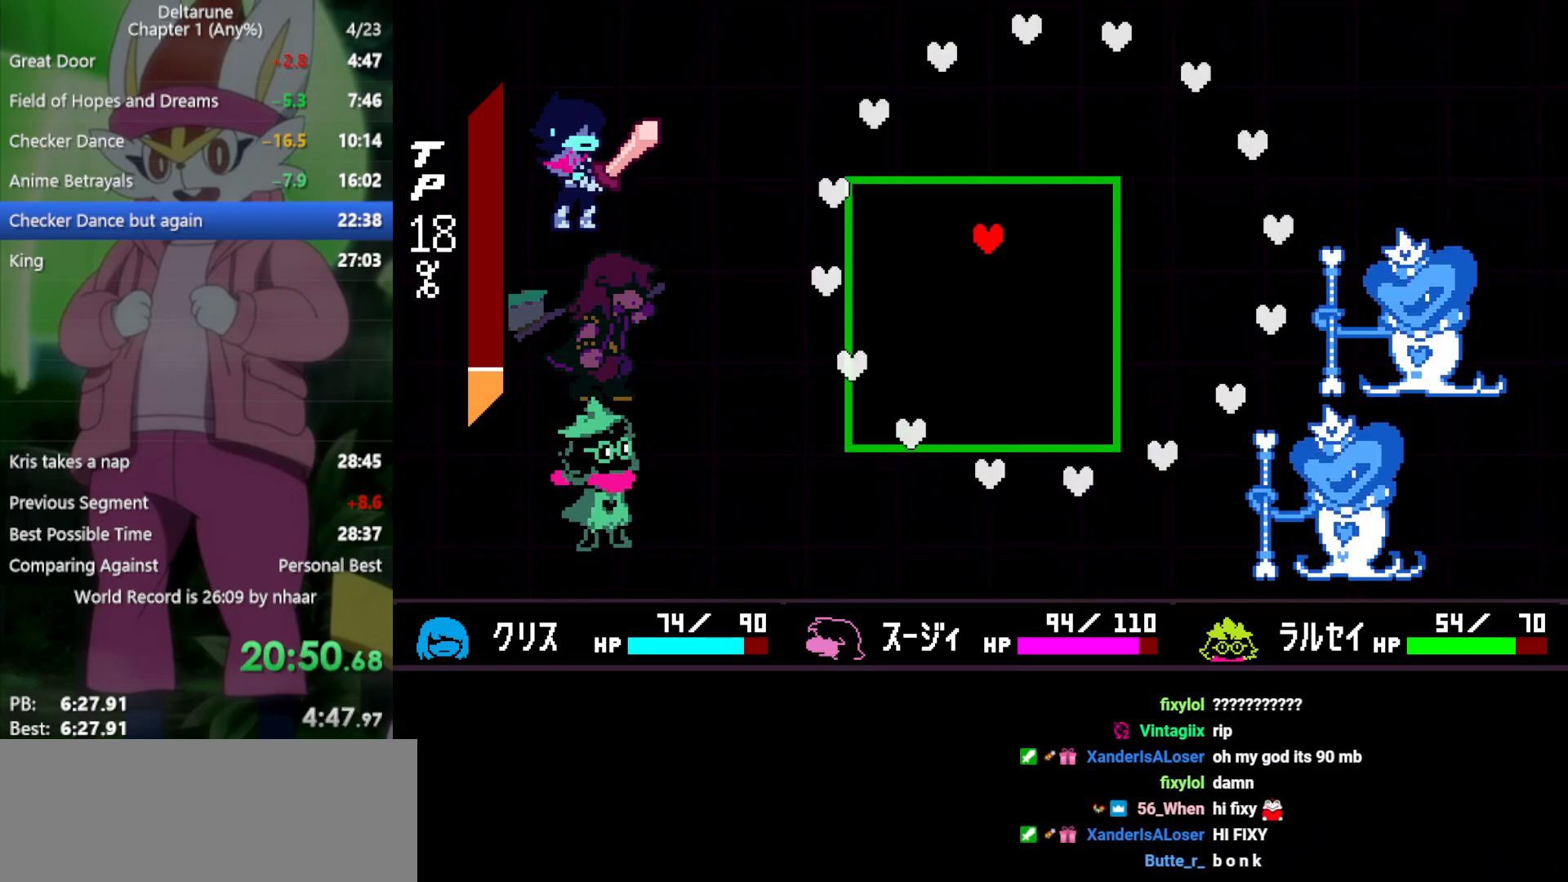
{"keys": ["down"], "events": [[17, "up", "up"], [150, "left", "up"], [367, "down", "down"]]}
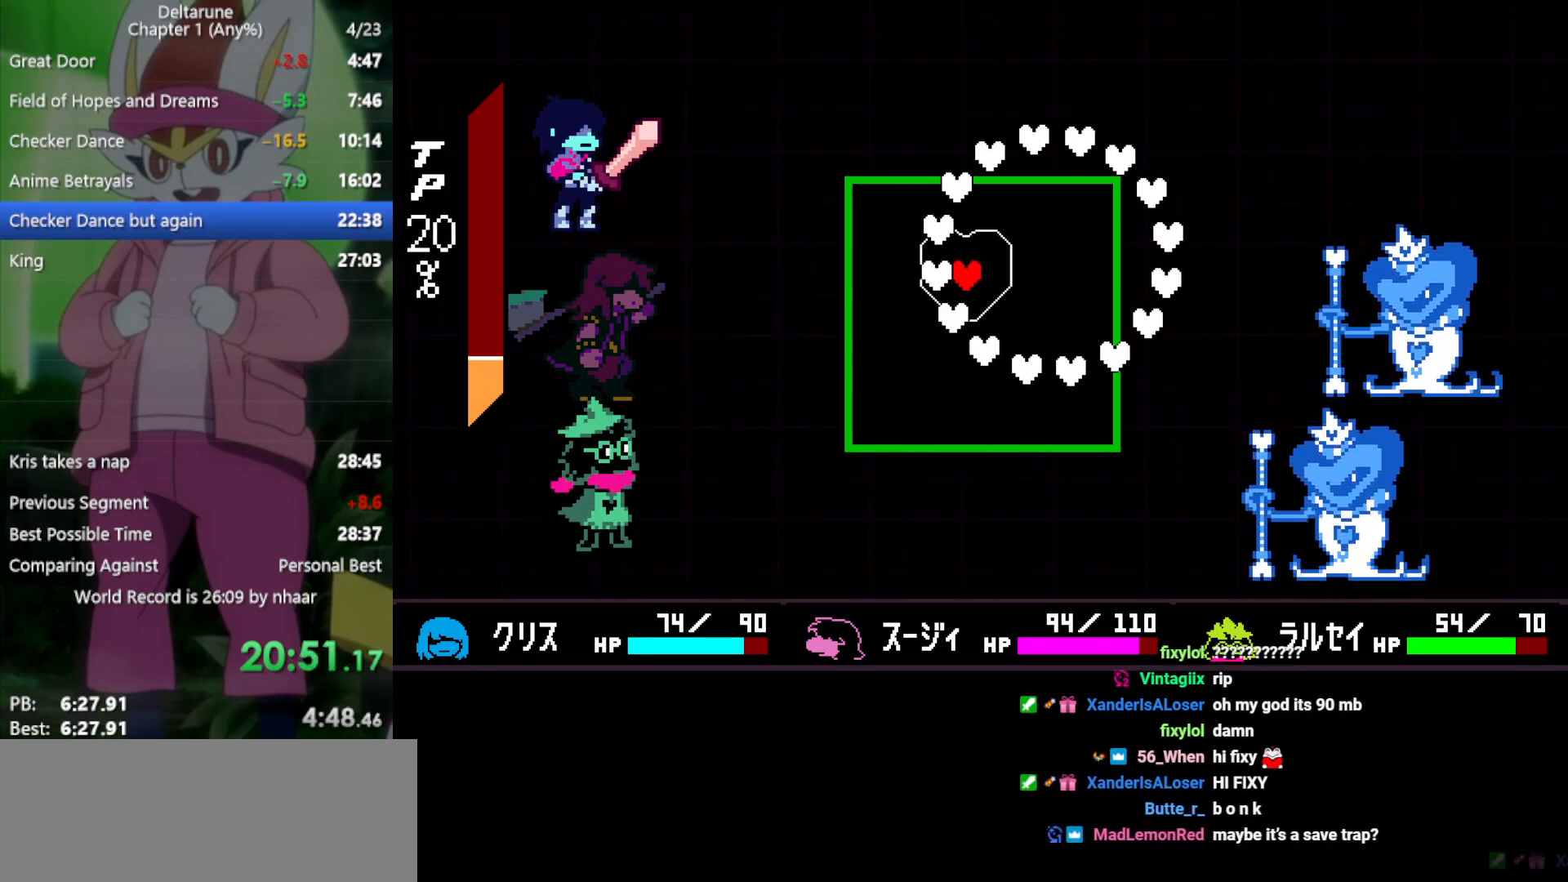
{"keys": ["right", "up"], "events": [[67, "right", "down"], [100, "down", "up"], [417, "up", "down"]]}
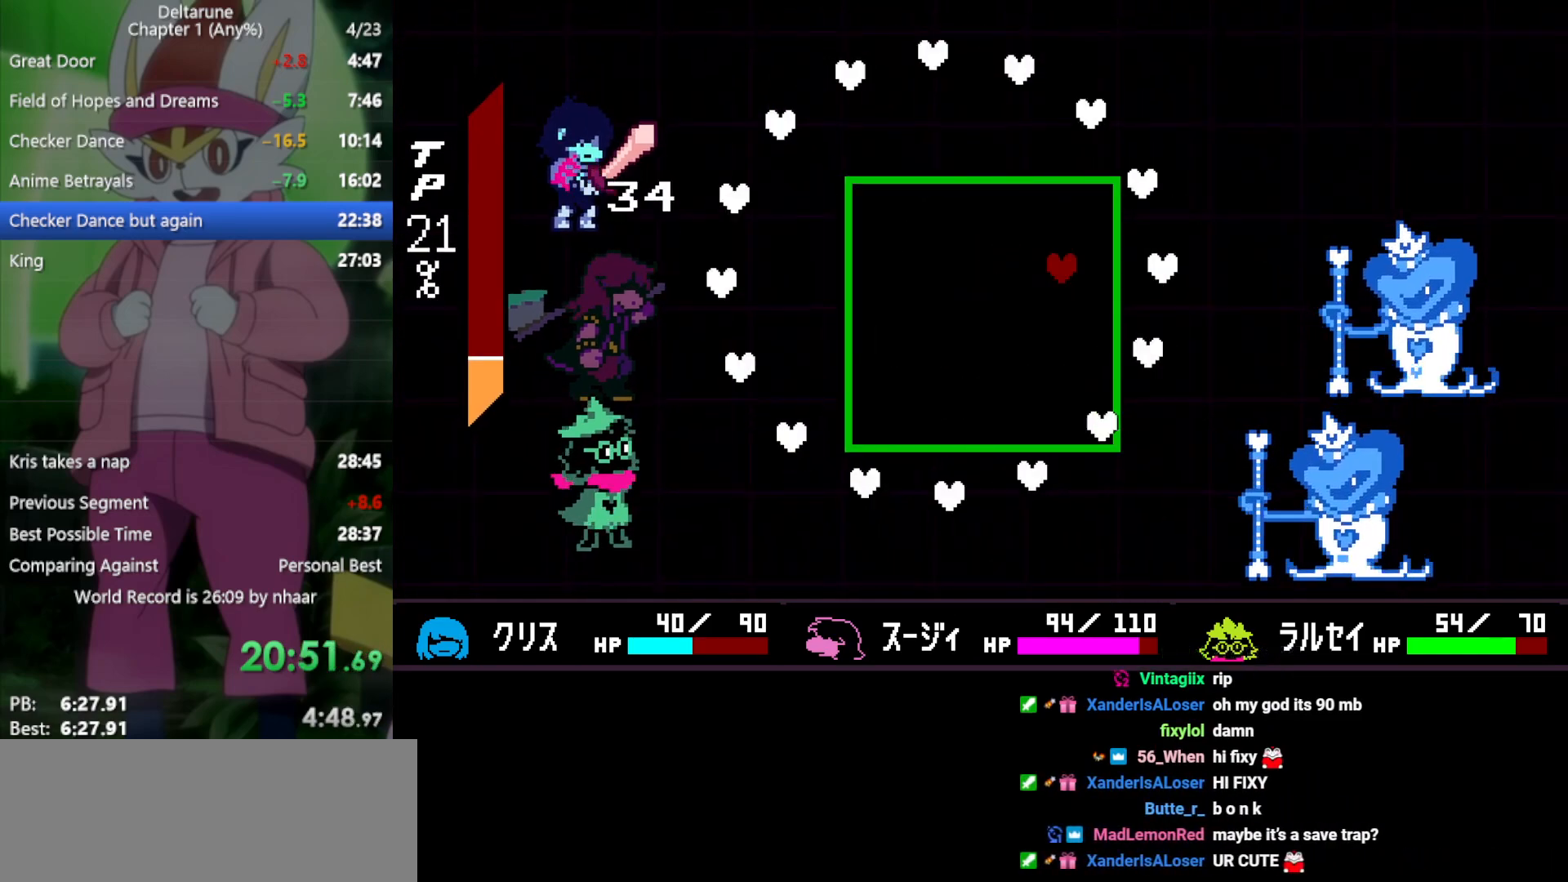
{"keys": ["left"], "events": [[17, "right", "up"], [67, "left", "down"], [100, "up", "up"]]}
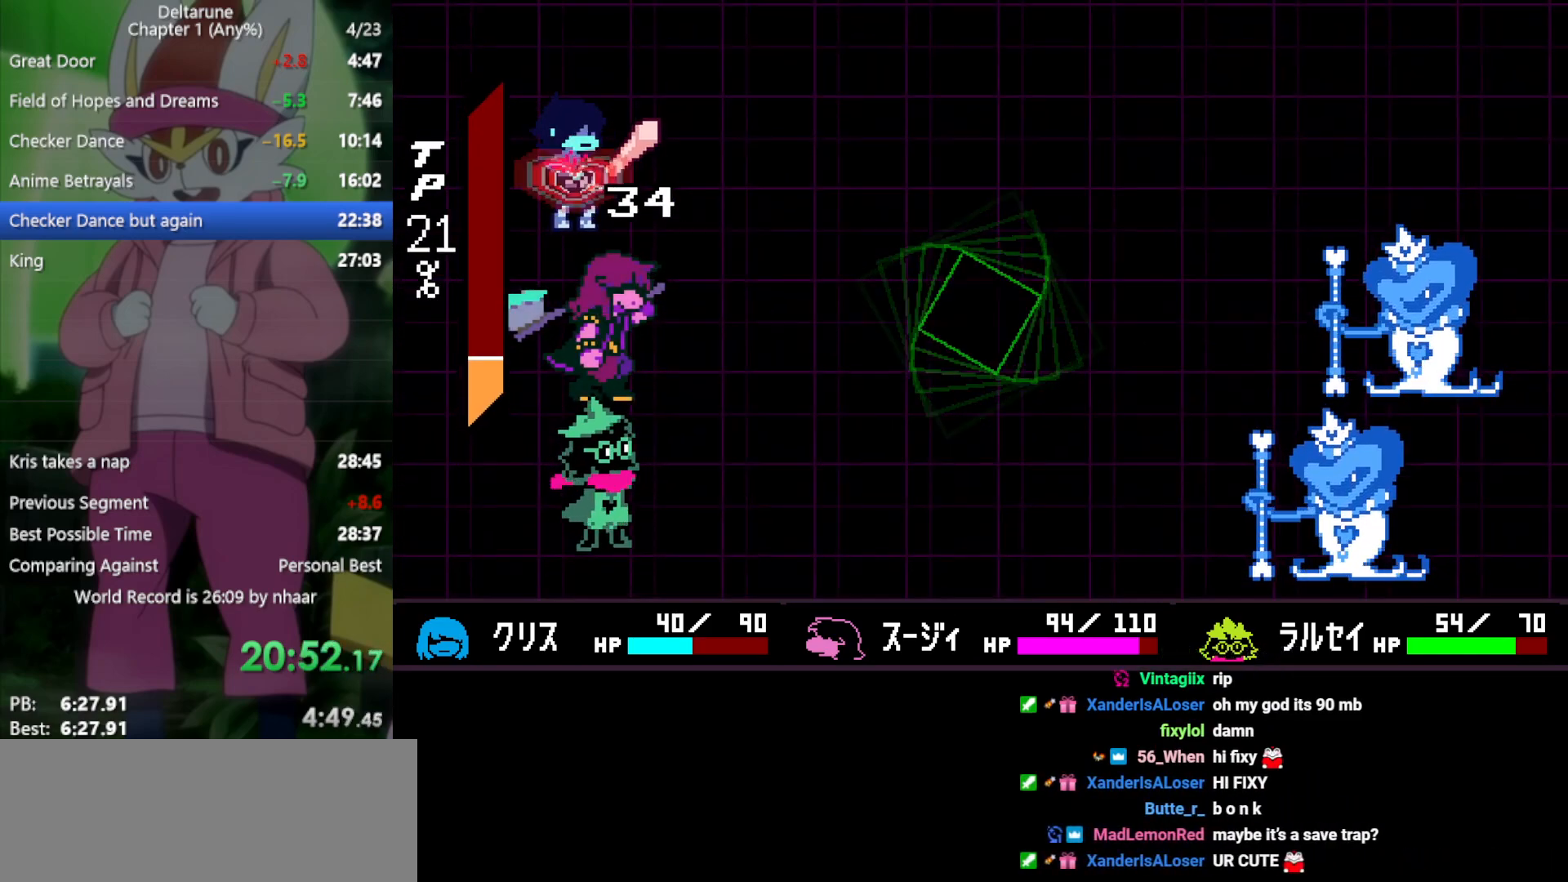
{"keys": ["x"], "events": [[67, "left", "up"], [150, "x", "down"]]}
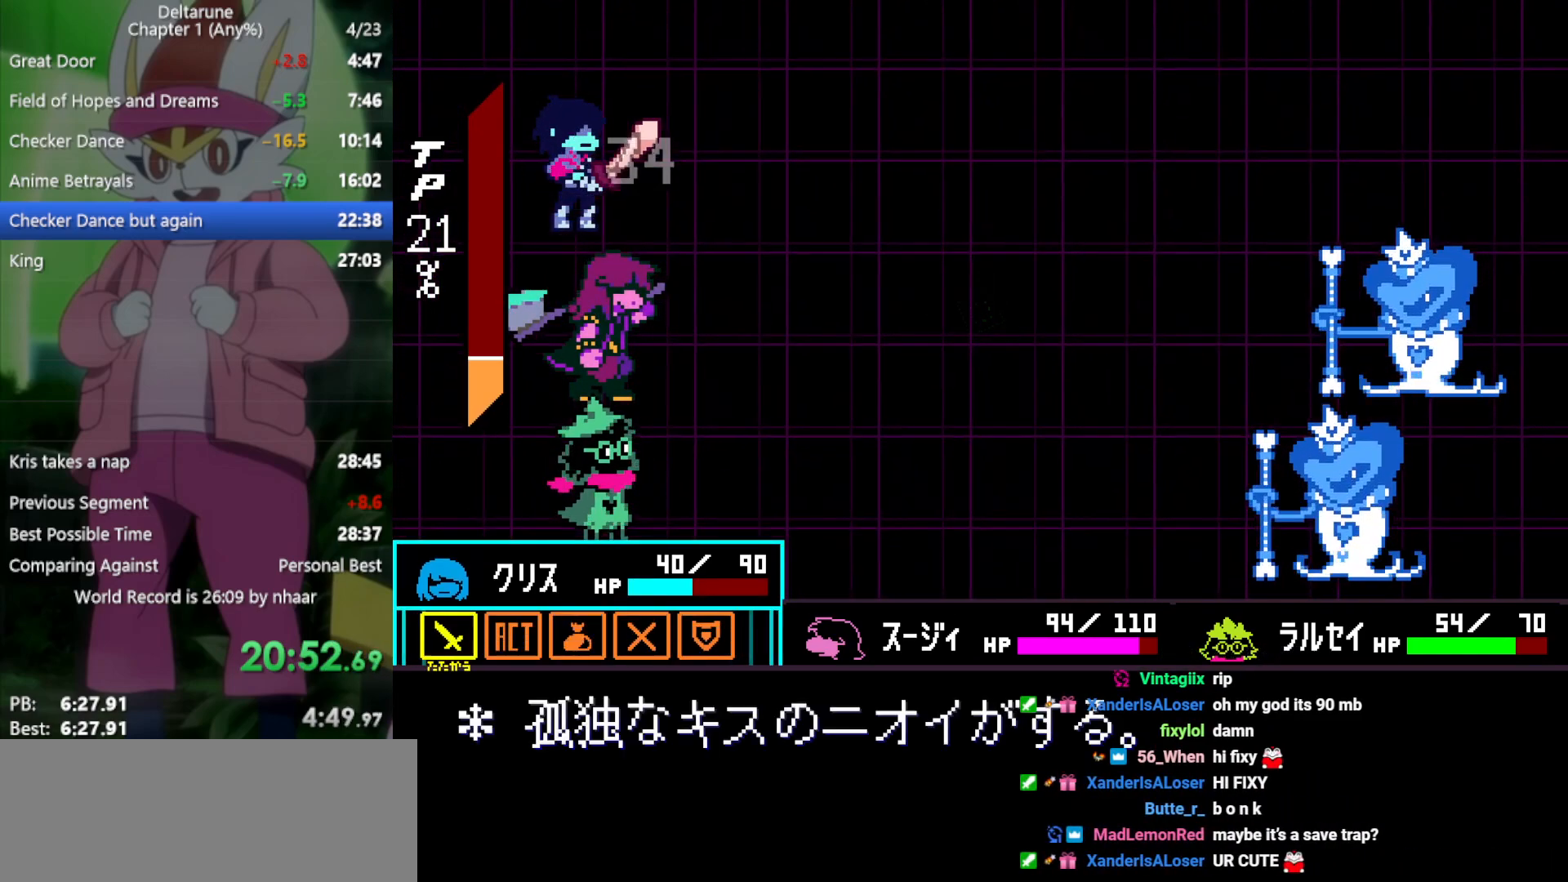
{"keys": ["x", "z"], "events": [[400, "right", "down"], [433, "right", "up"], [483, "z", "down"]]}
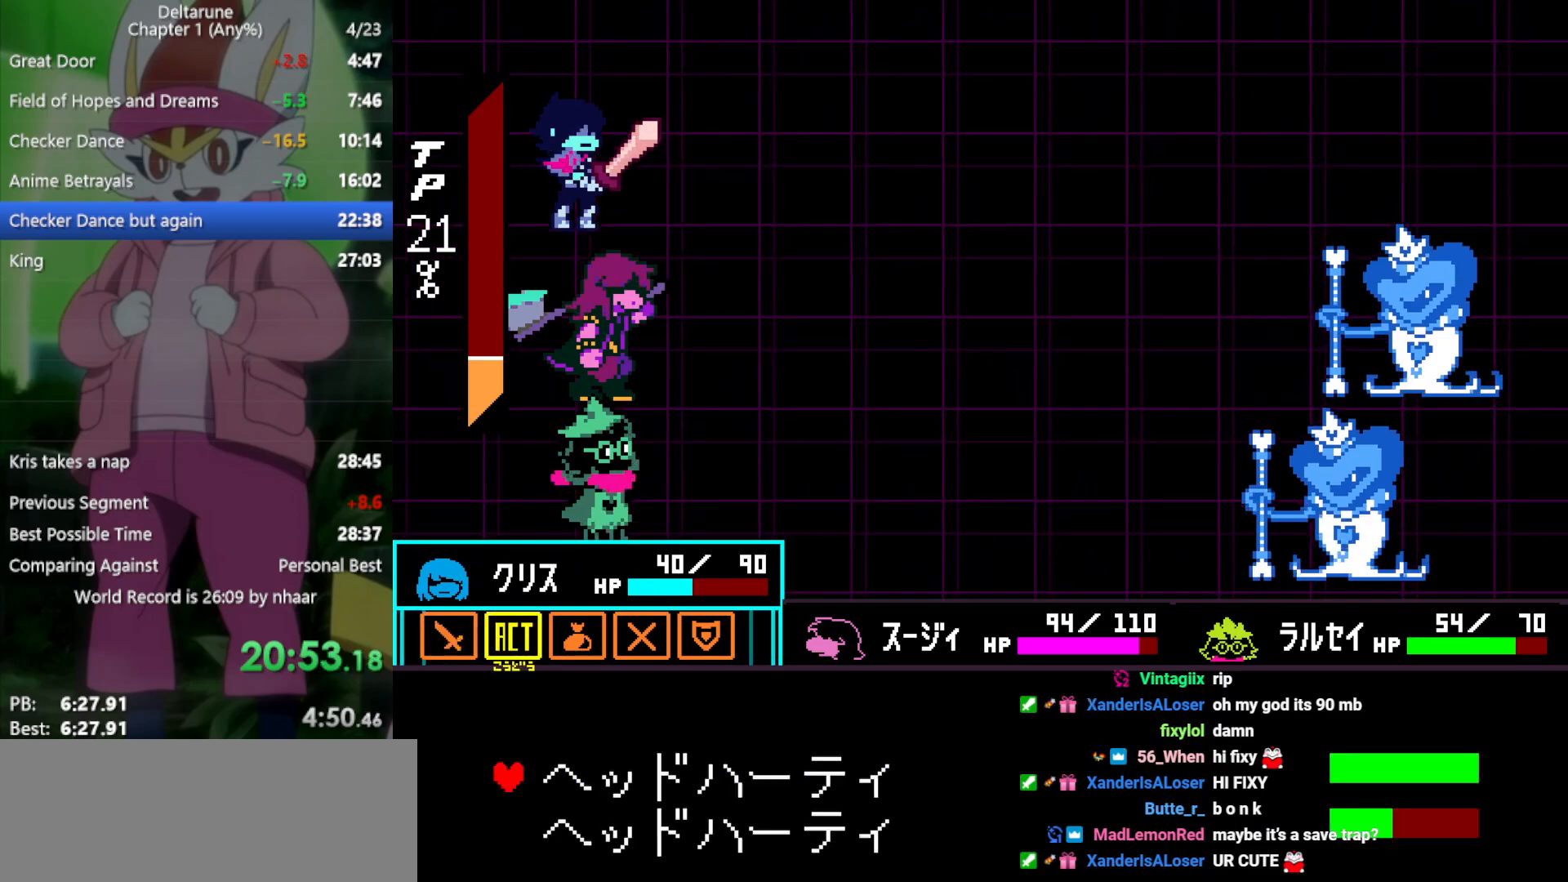
{"keys": ["x", "z"], "events": [[83, "z", "up"], [117, "z", "down"], [217, "z", "up"], [300, "right", "down"], [400, "right", "up"], [450, "z", "down"]]}
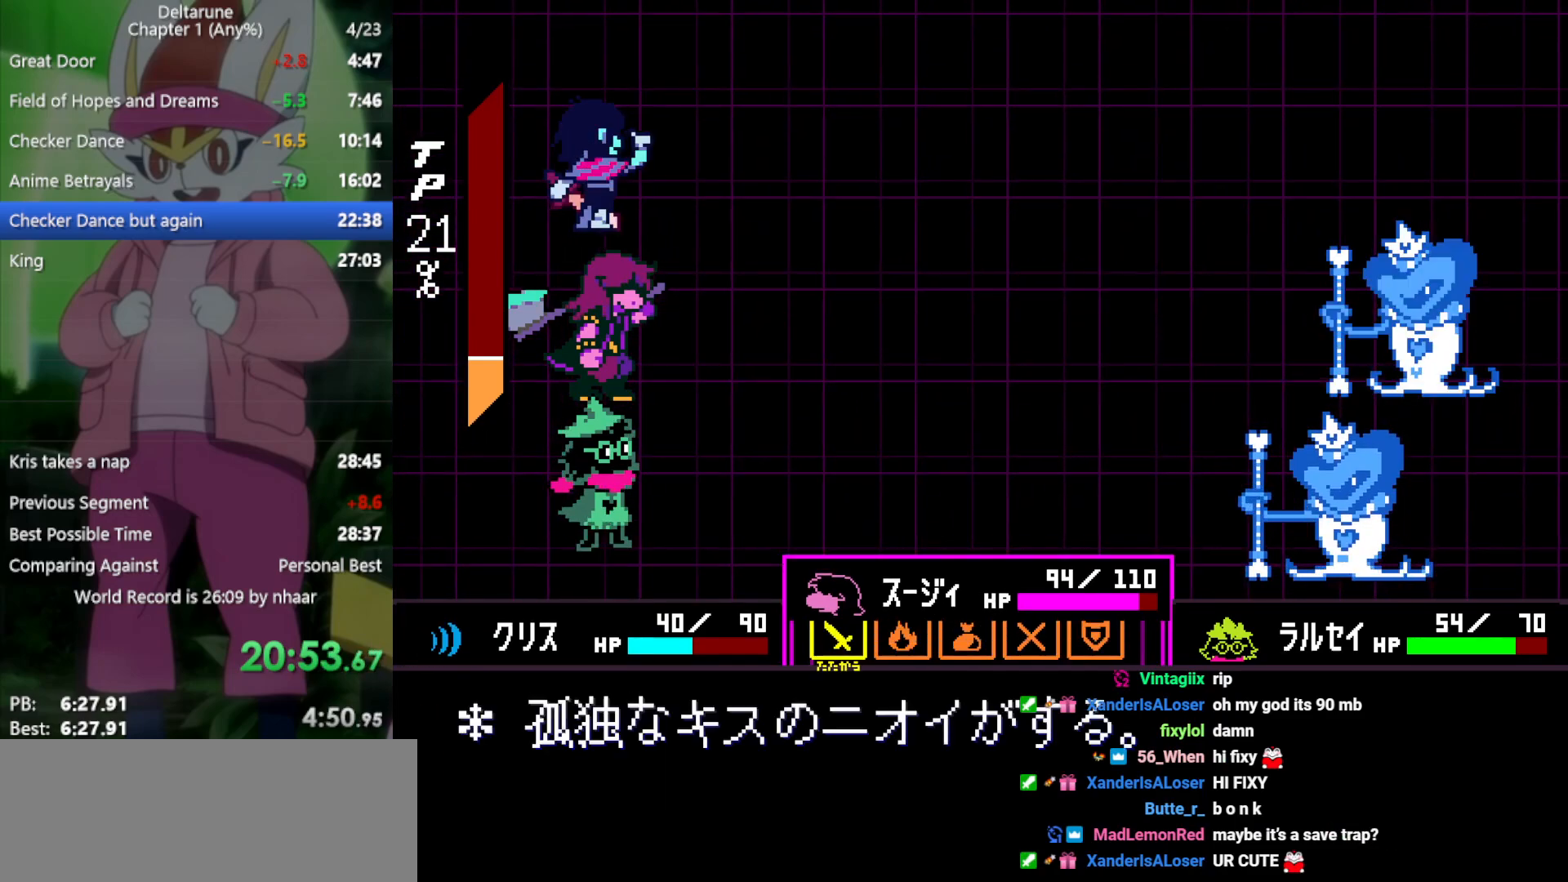
{"keys": ["x"], "events": [[33, "z", "up"], [267, "down", "down"], [300, "down", "up"]]}
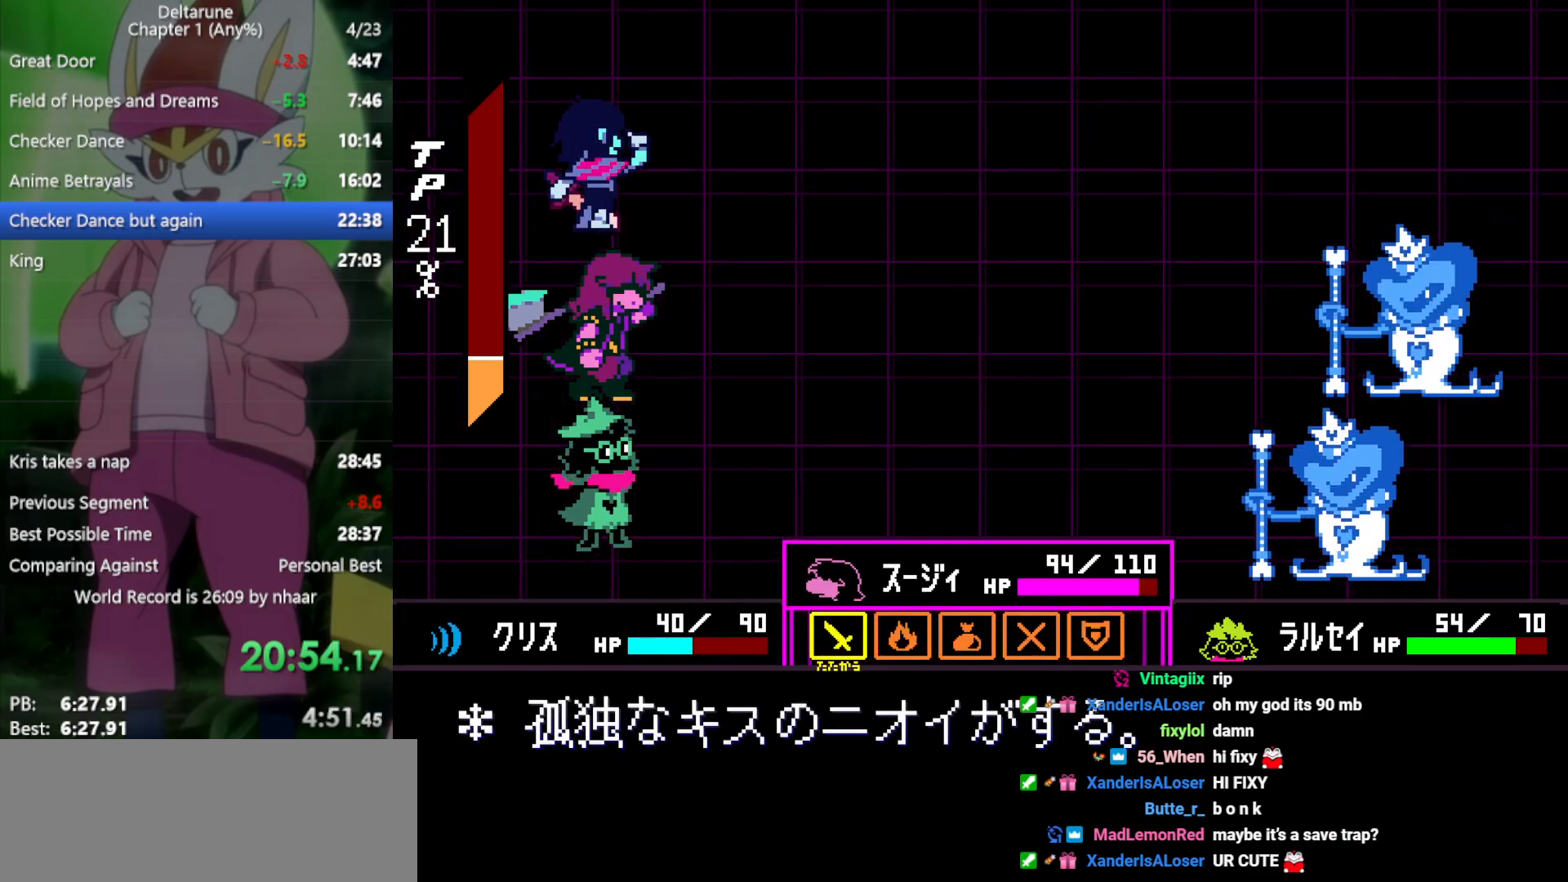
{"keys": ["x"], "events": [[33, "z", "down"], [167, "z", "up"], [267, "down", "down"], [317, "down", "up"], [400, "z", "down"], [500, "z", "up"]]}
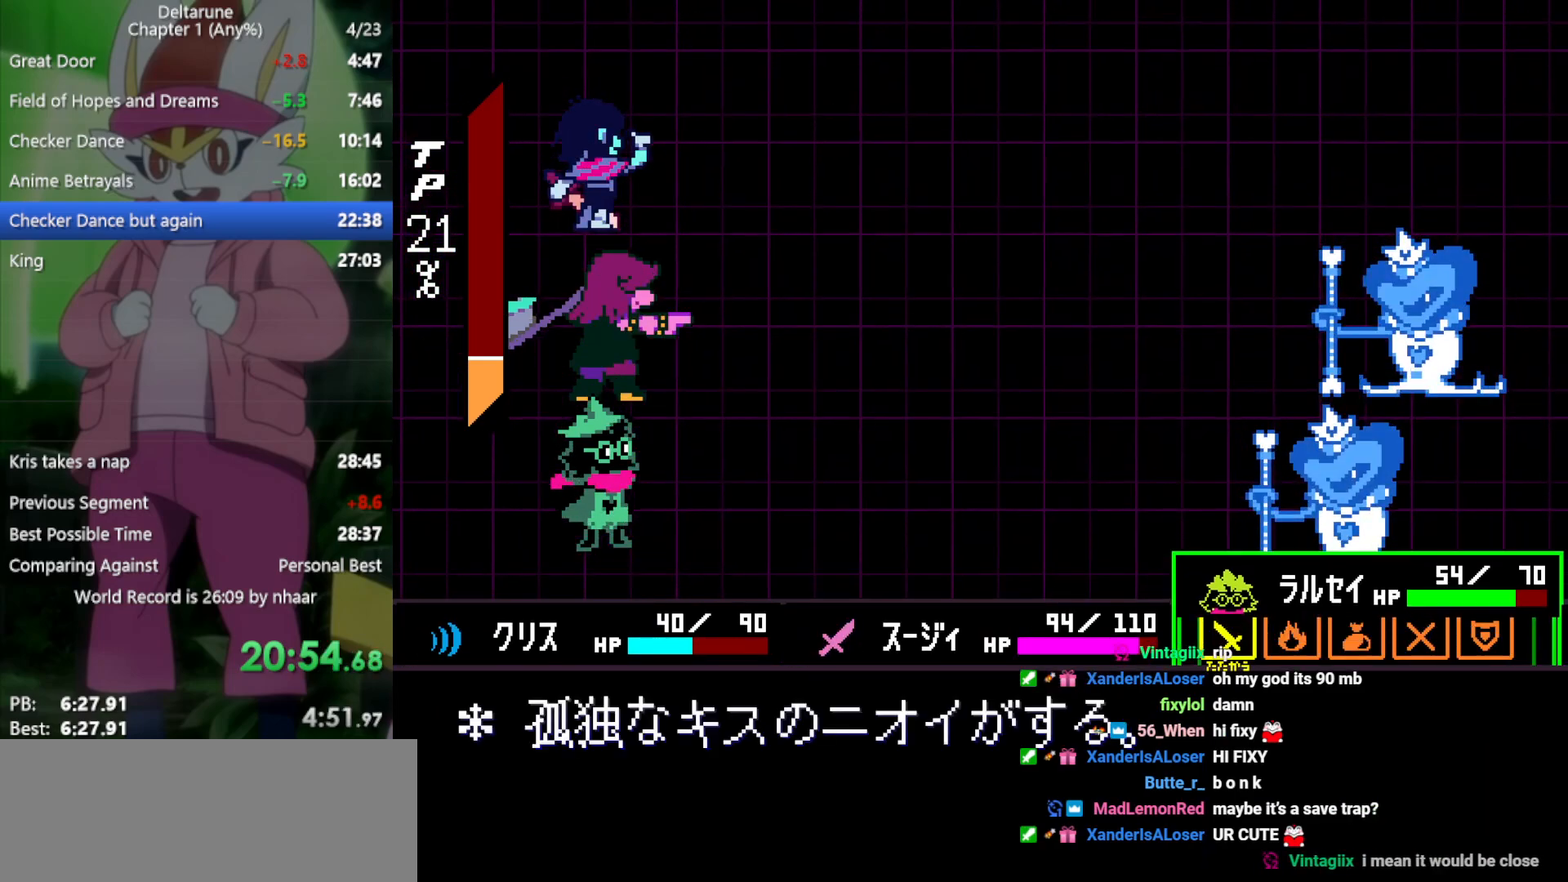
{"keys": ["x"], "events": [[400, "left", "down"], [500, "left", "up"]]}
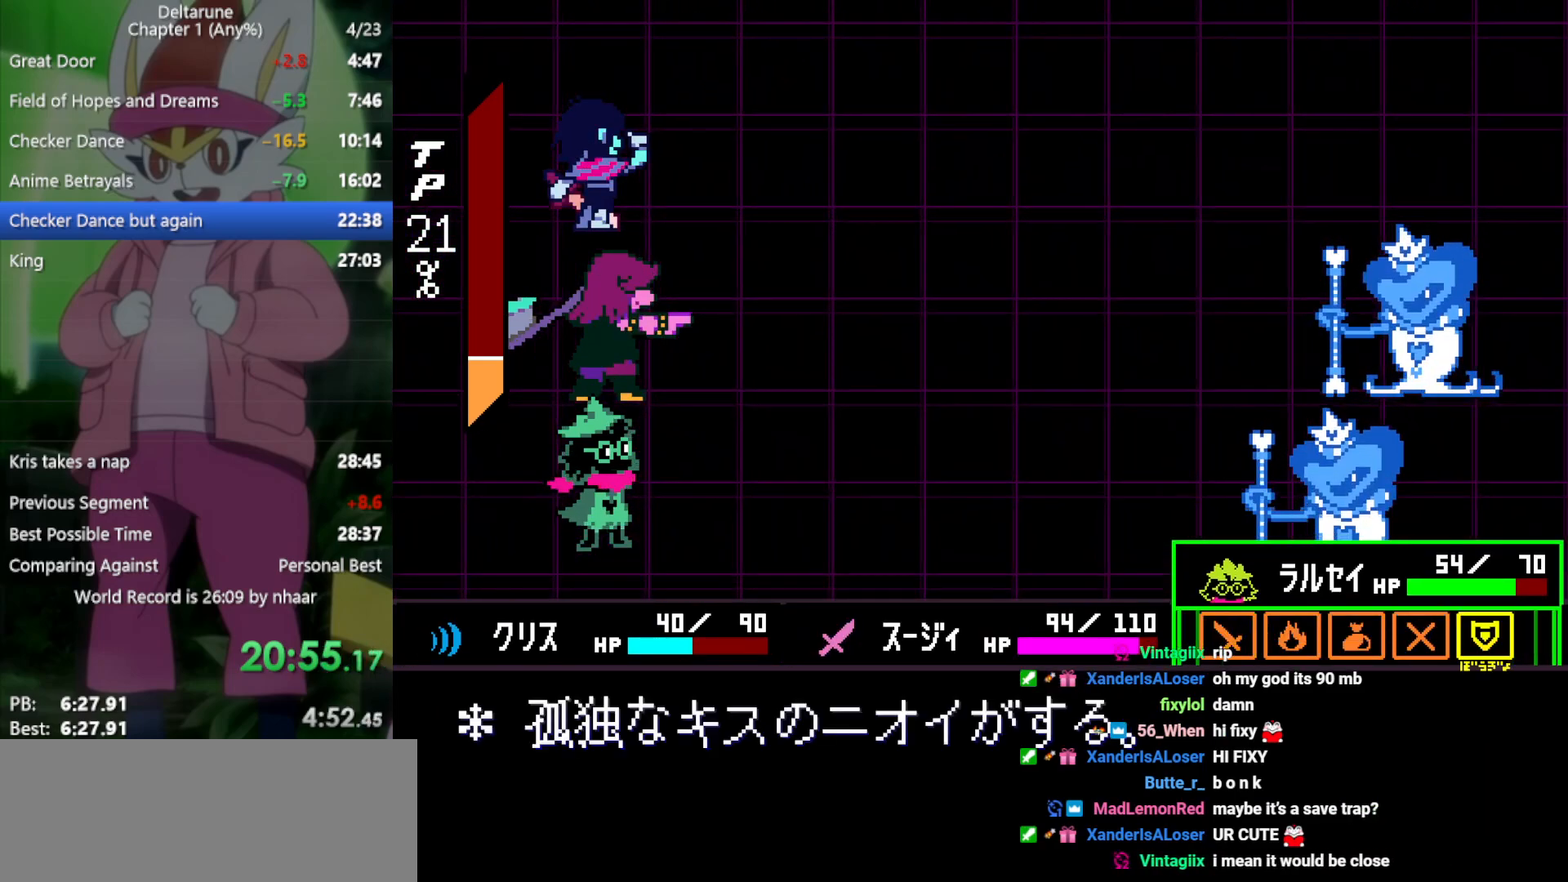
{"keys": ["x"], "events": [[50, "left", "down"], [83, "left", "up"], [133, "z", "down"], [233, "z", "up"], [267, "z", "down"], [367, "z", "up"], [417, "z", "down"], [500, "z", "up"]]}
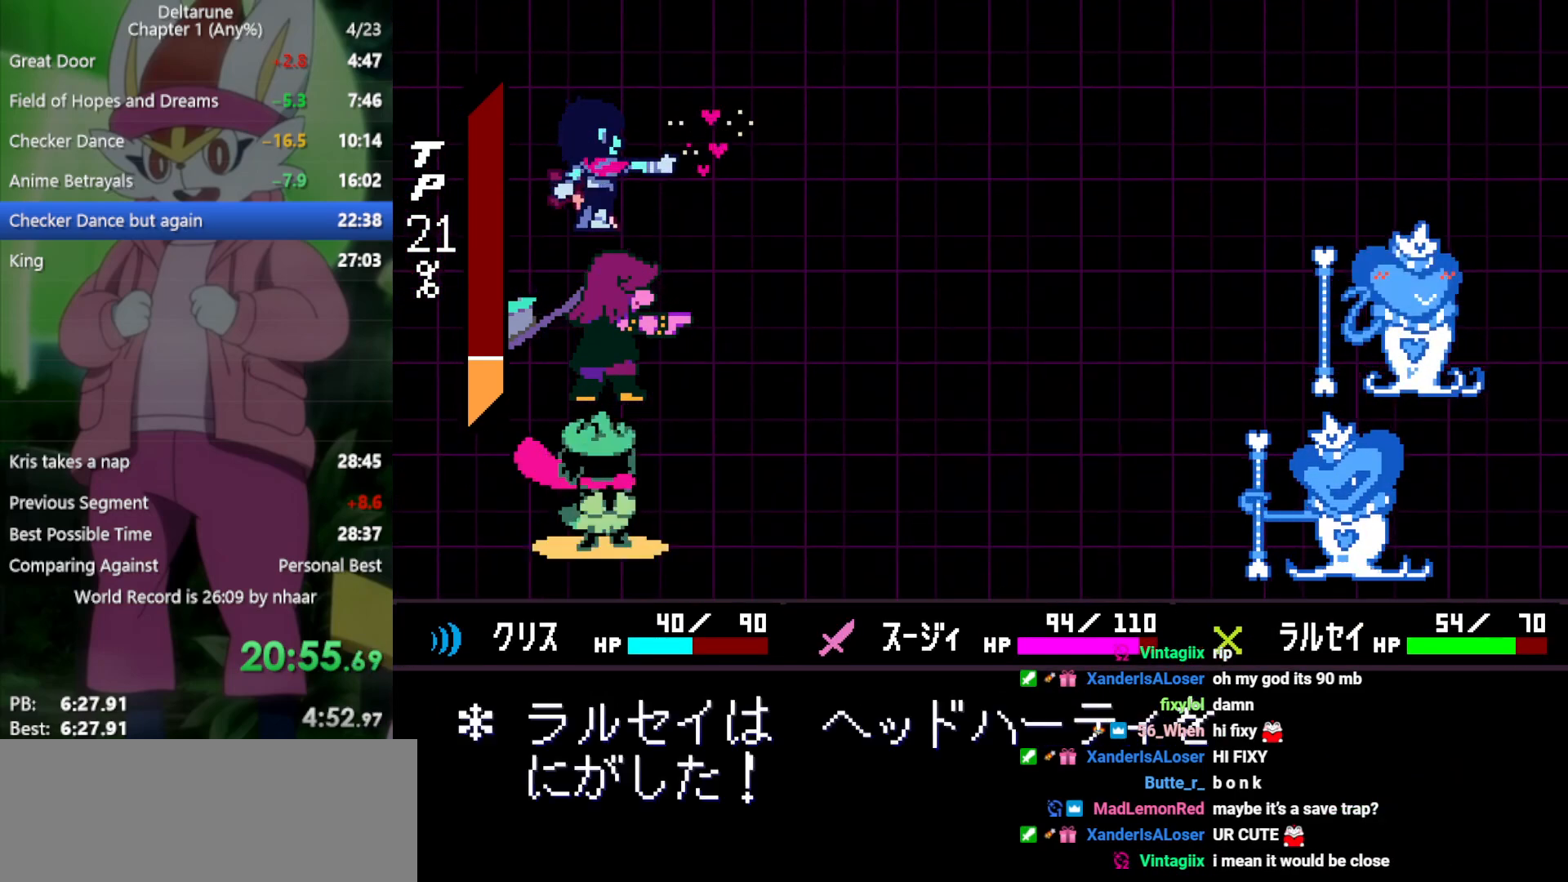
{"keys": ["x"], "events": []}
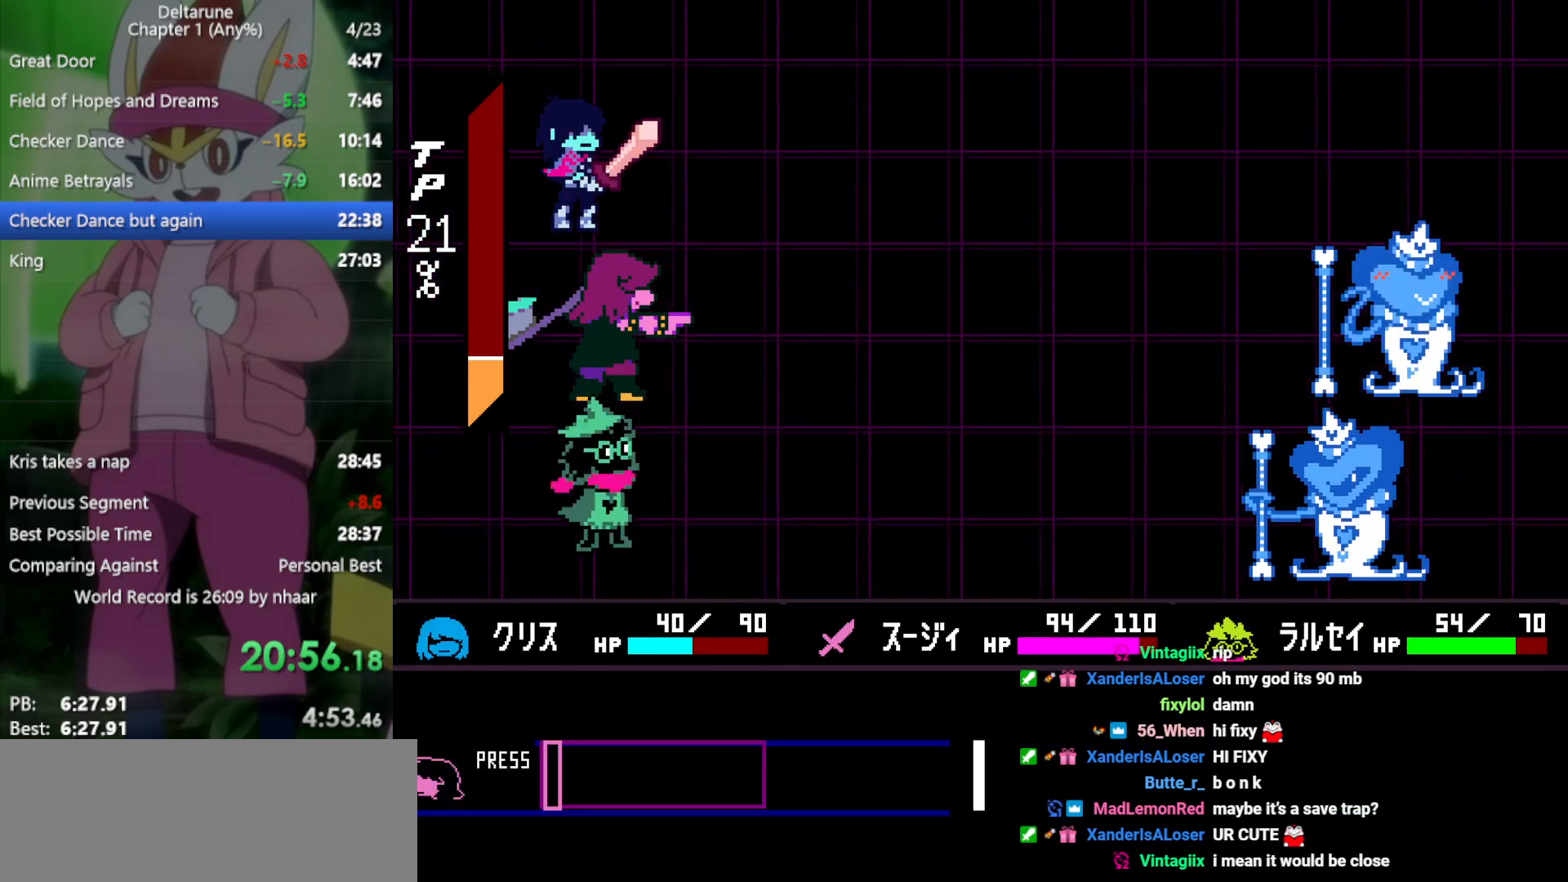
{"keys": ["x"], "events": []}
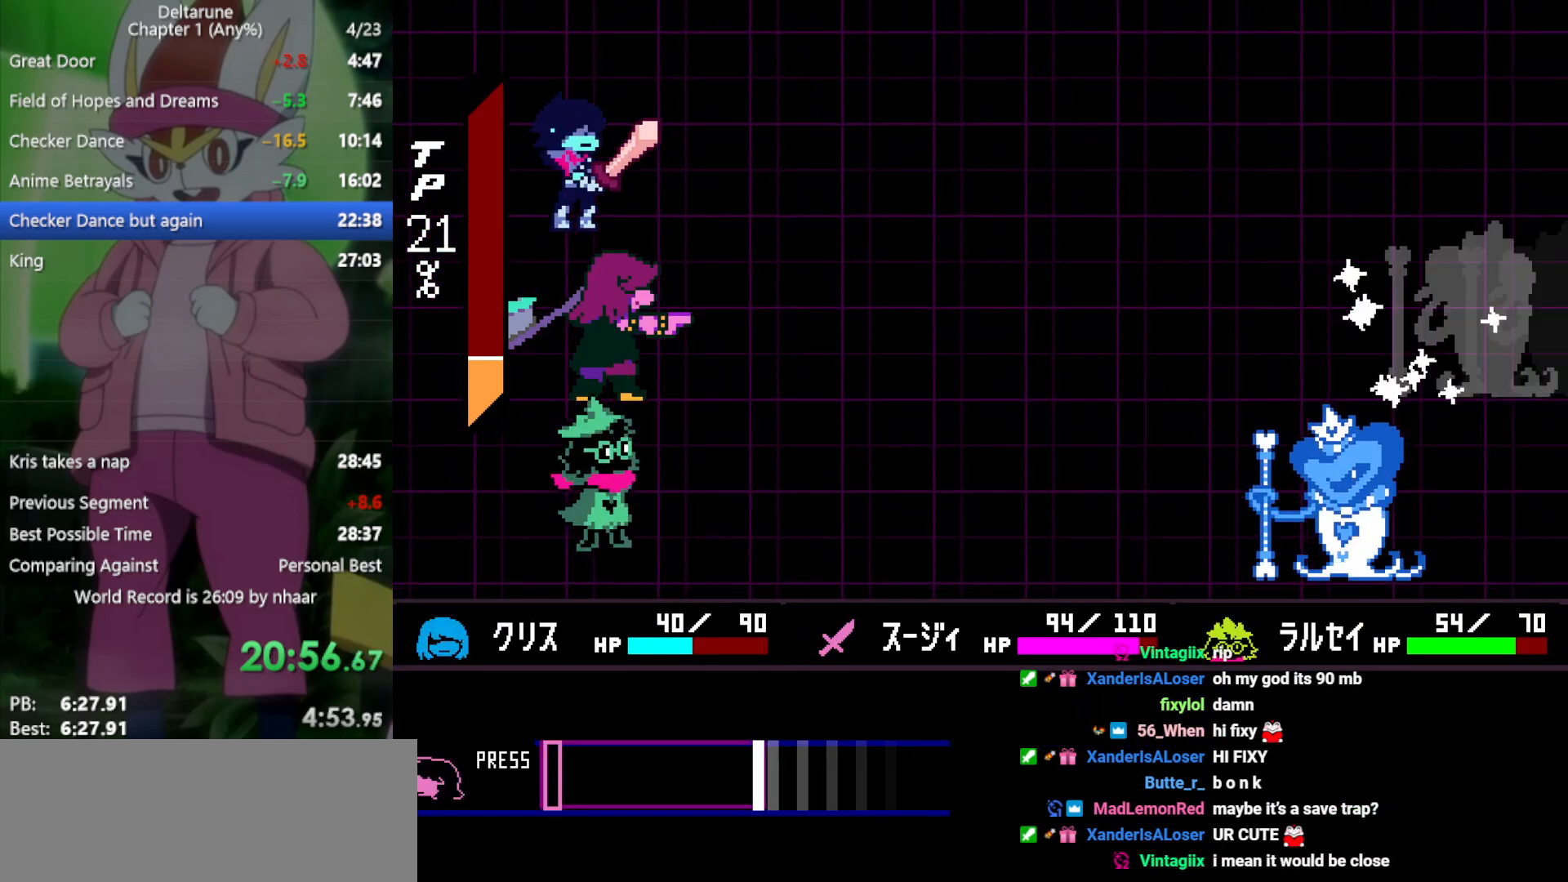
{"keys": ["return", "x"], "events": [[467, "return", "down"]]}
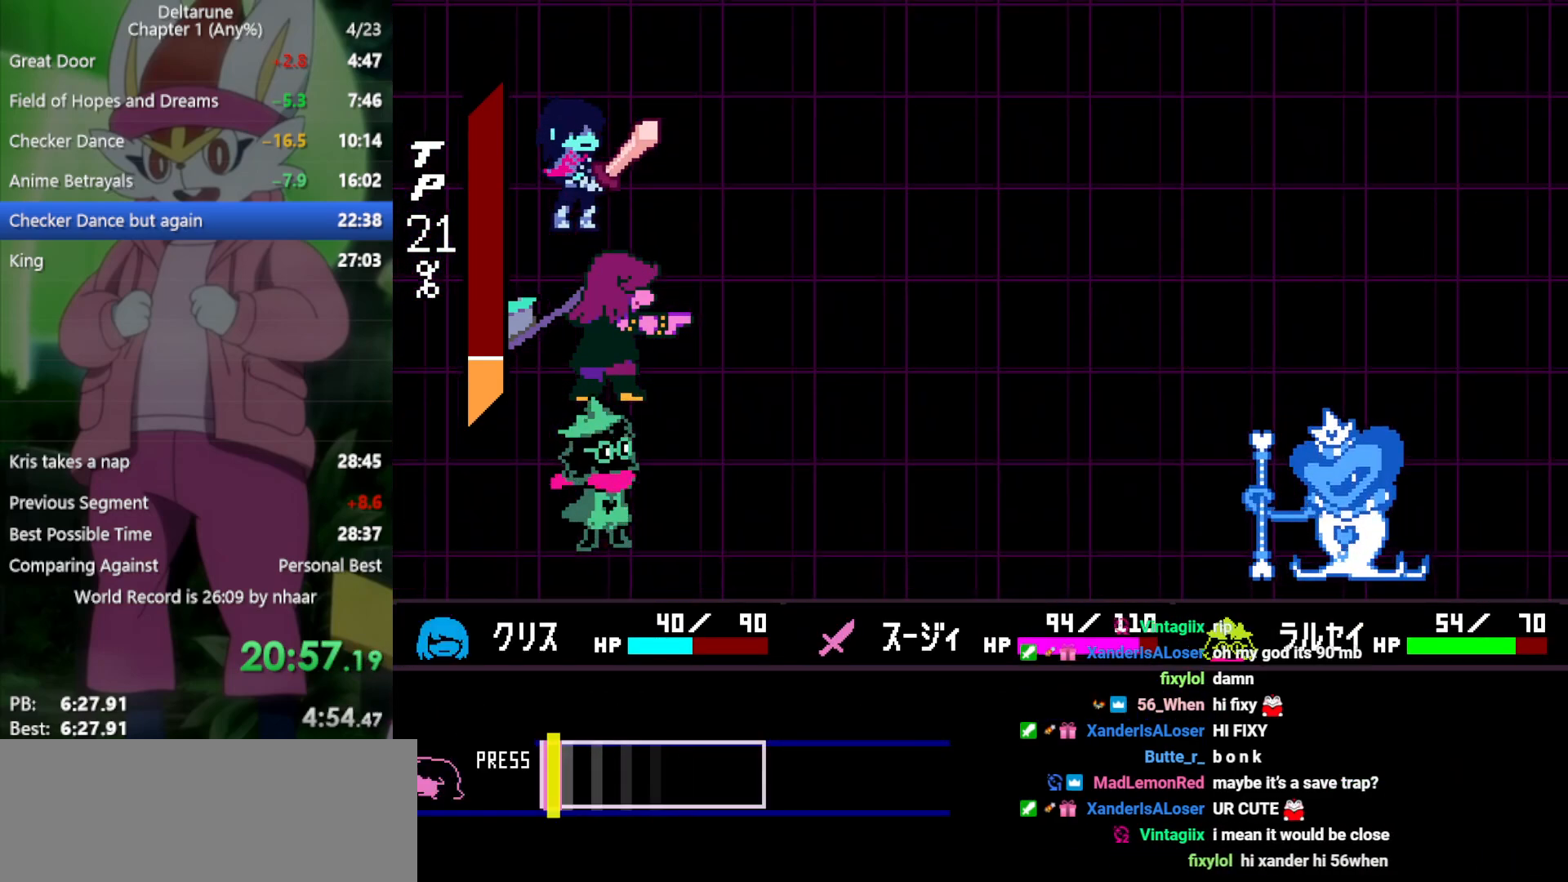
{"keys": ["x", "z"], "events": [[50, "return", "up"], [100, "z", "down"], [200, "return", "down"], [233, "return", "up"], [233, "z", "up"], [333, "z", "down"], [383, "return", "down"], [417, "return", "up"], [417, "z", "up"], [467, "z", "down"]]}
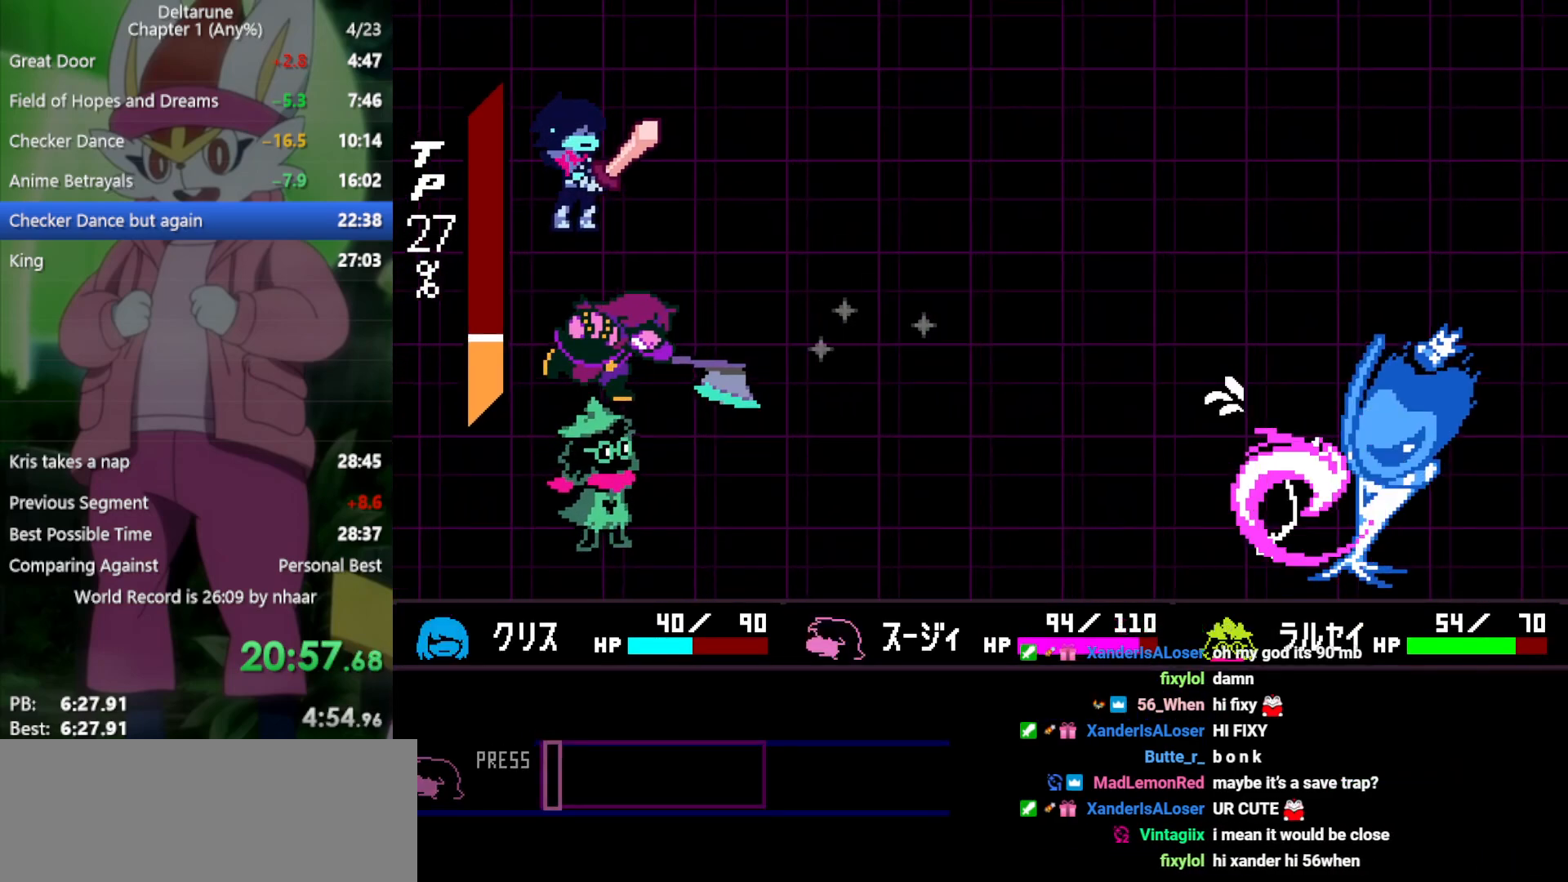
{"keys": ["return", "x", "z"], "events": [[17, "return", "down"], [67, "return", "up"], [67, "z", "up"], [150, "return", "down"], [150, "z", "down"], [200, "return", "up"], [250, "z", "up"], [333, "return", "down"], [333, "z", "down"], [383, "return", "up"], [383, "z", "up"], [467, "return", "down"], [467, "z", "down"]]}
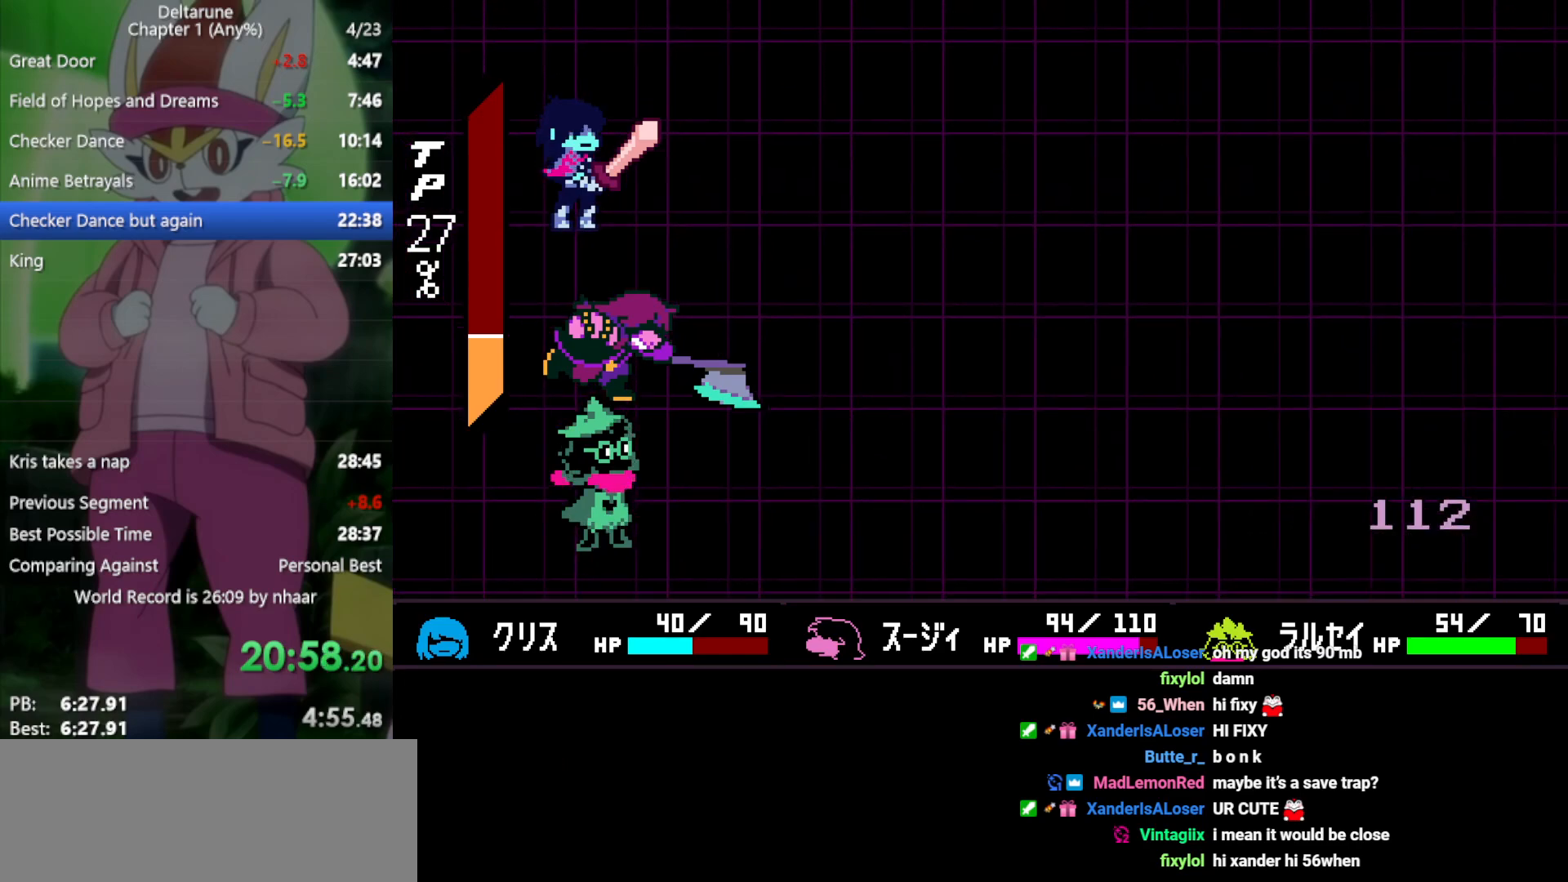
{"keys": ["up", "x"], "events": [[17, "return", "up"], [67, "z", "up"], [483, "up", "down"]]}
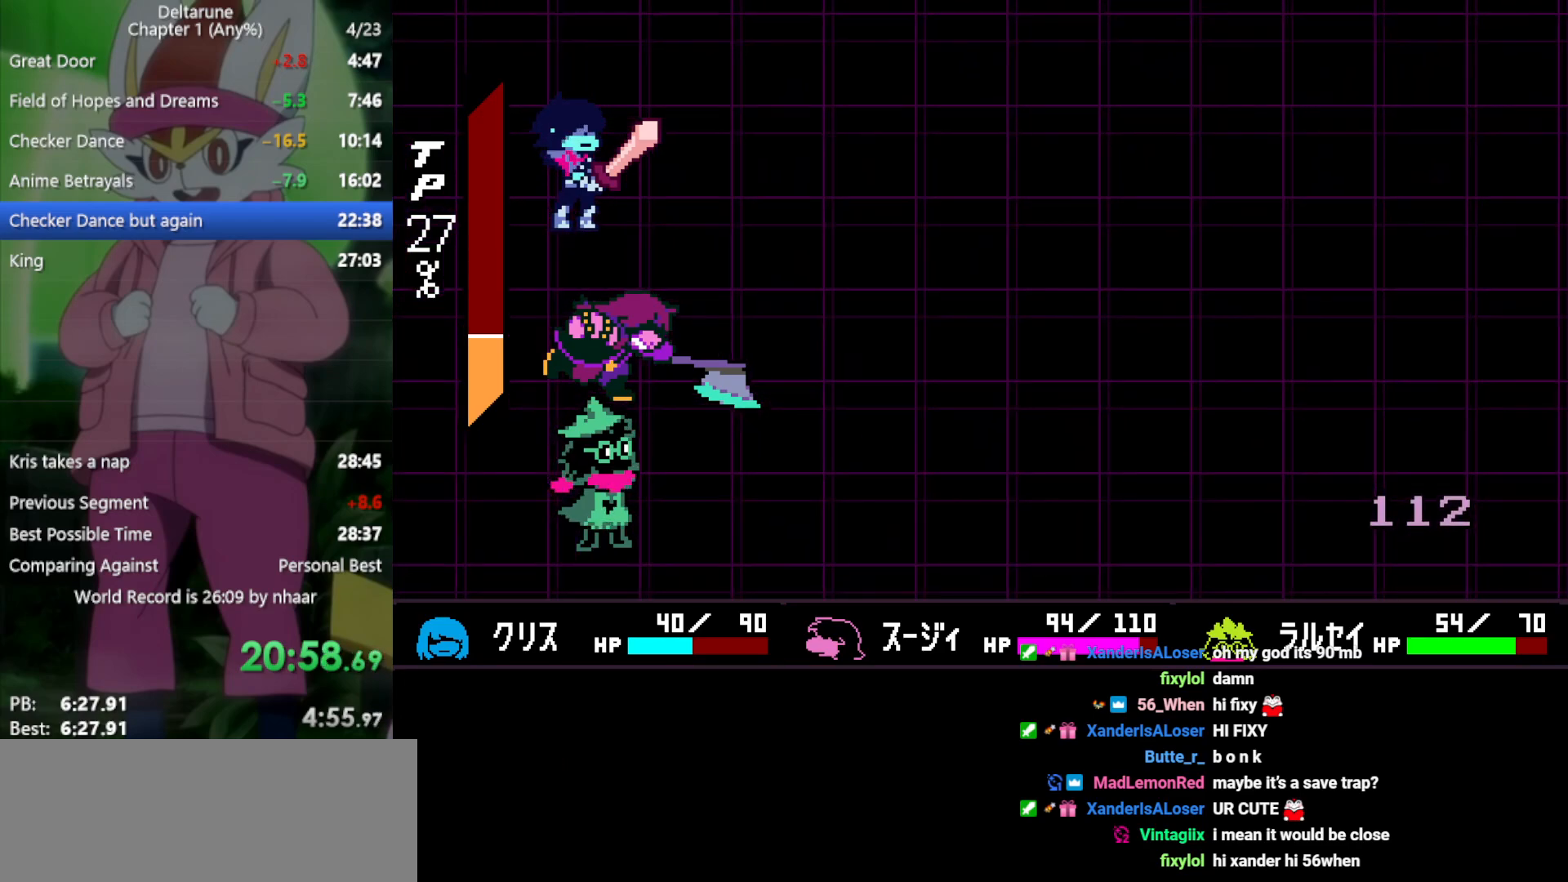
{"keys": ["up", "x"], "events": []}
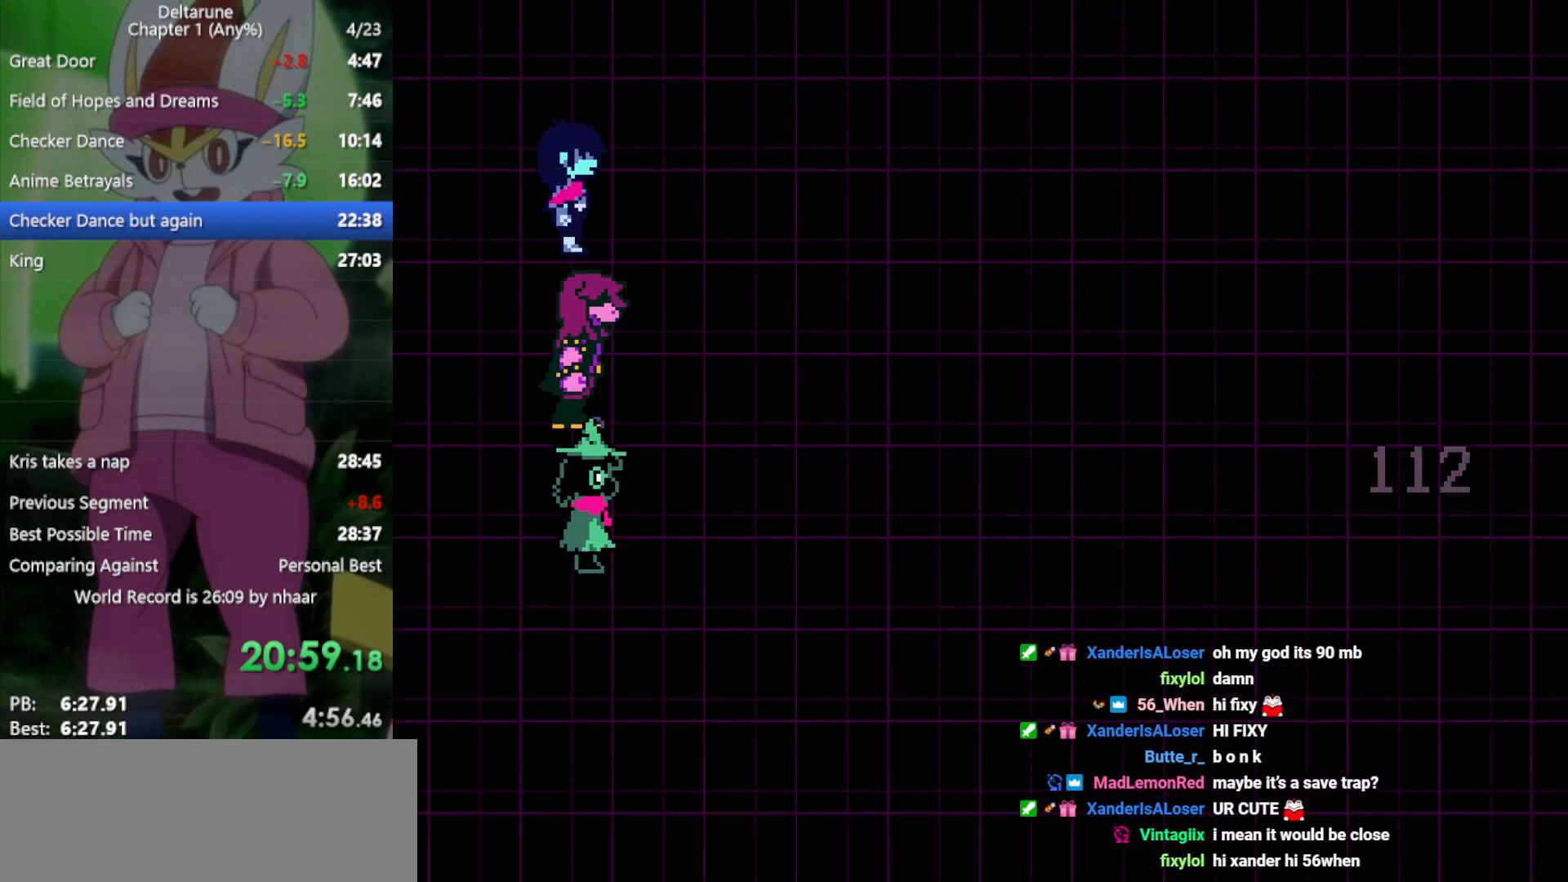
{"keys": ["up", "x"], "events": []}
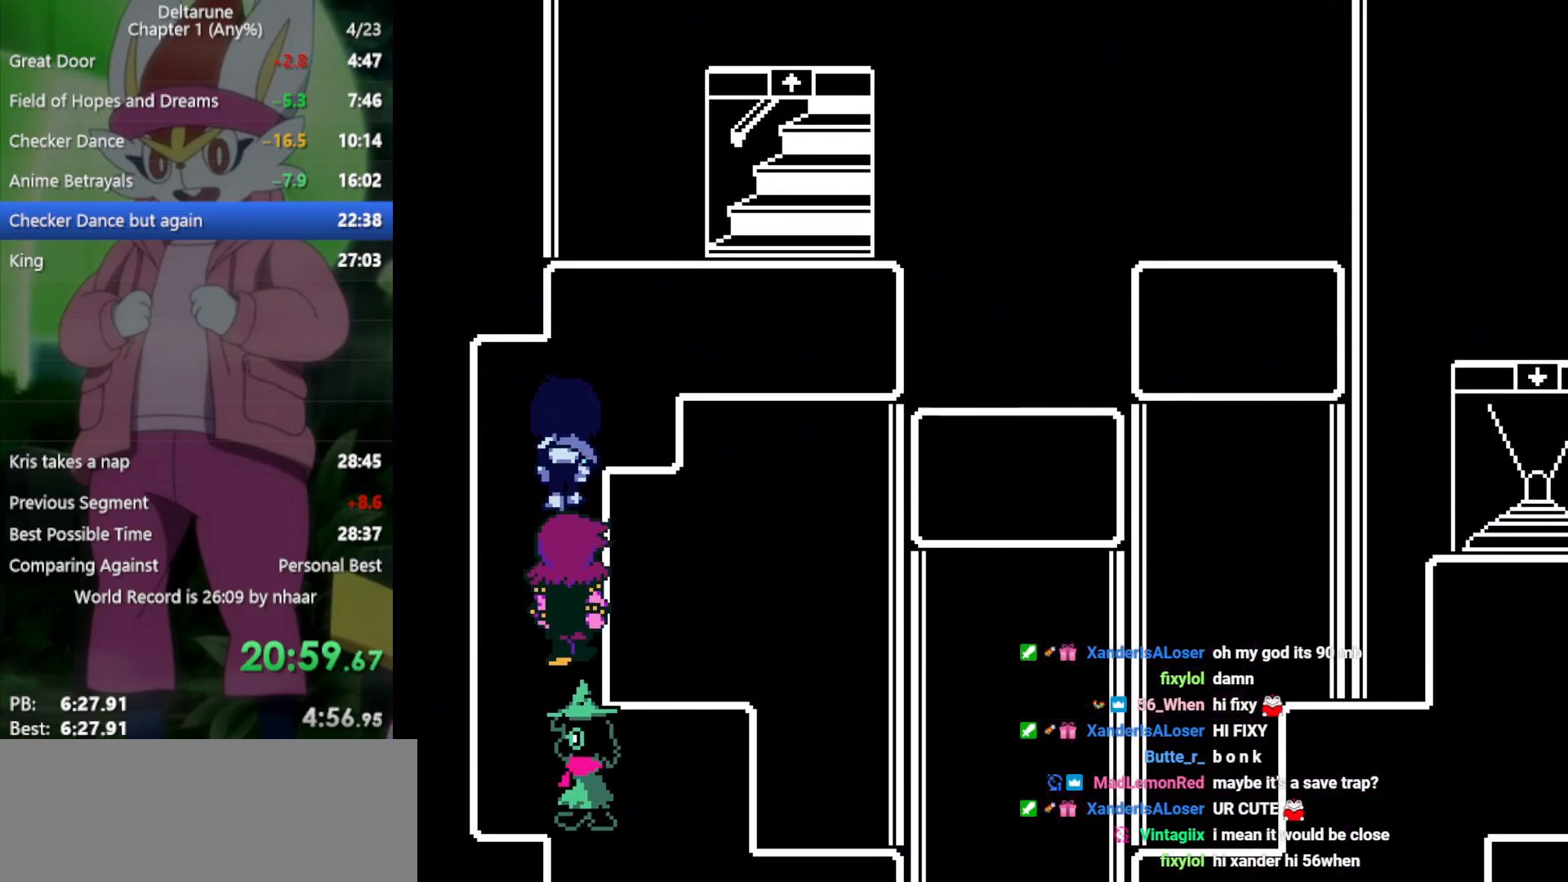
{"keys": ["right", "up", "x"], "events": [[267, "right", "down"], [317, "up", "up"], [500, "up", "down"]]}
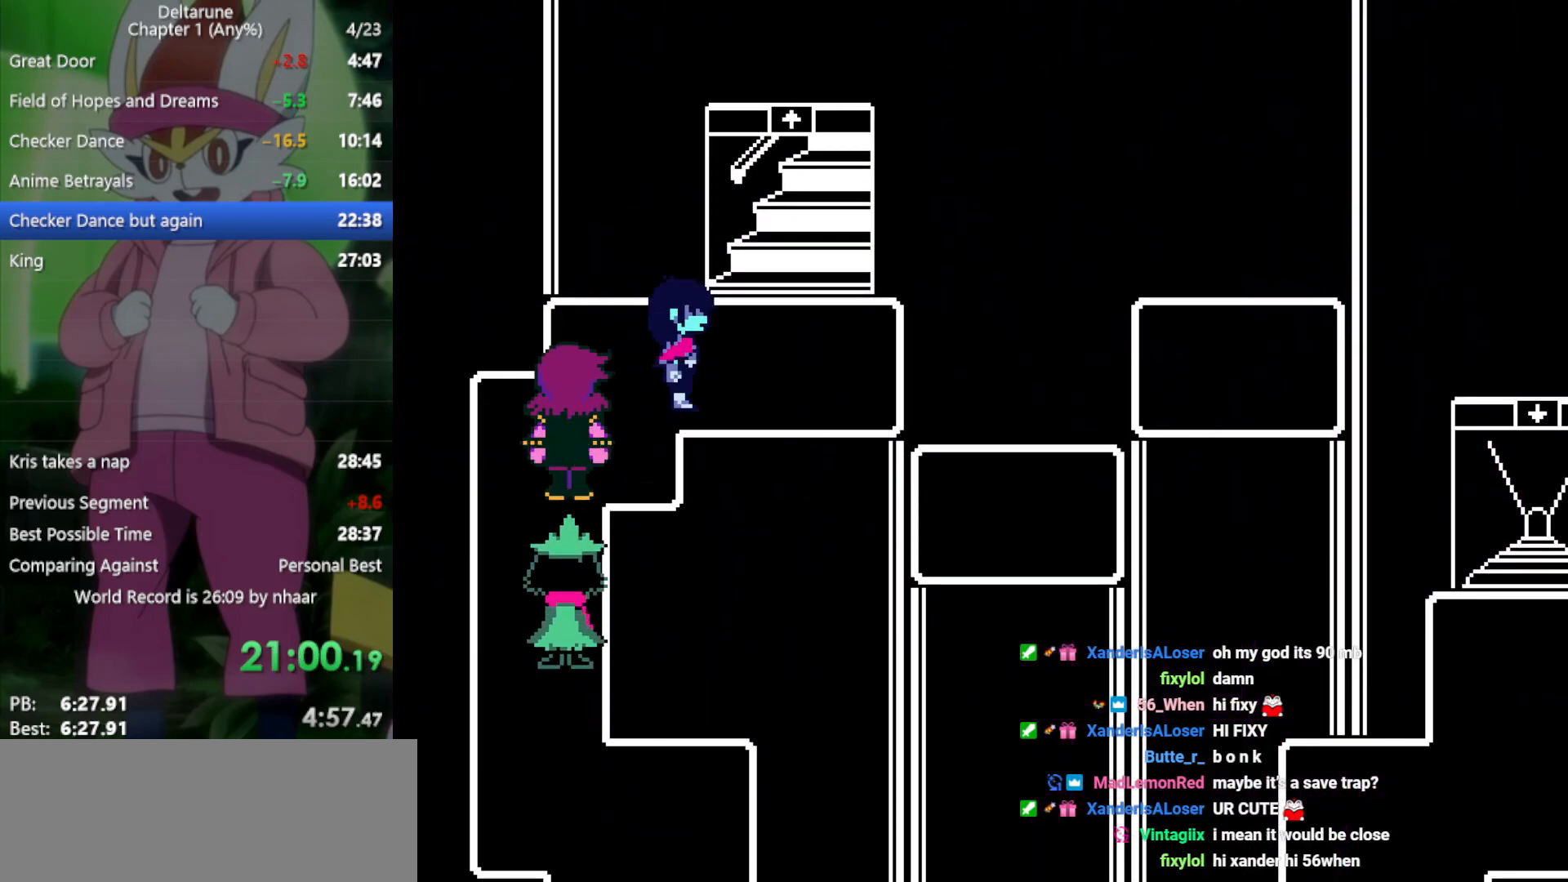
{"keys": ["up", "x"], "events": [[133, "up", "up"], [367, "right", "up"], [367, "up", "down"]]}
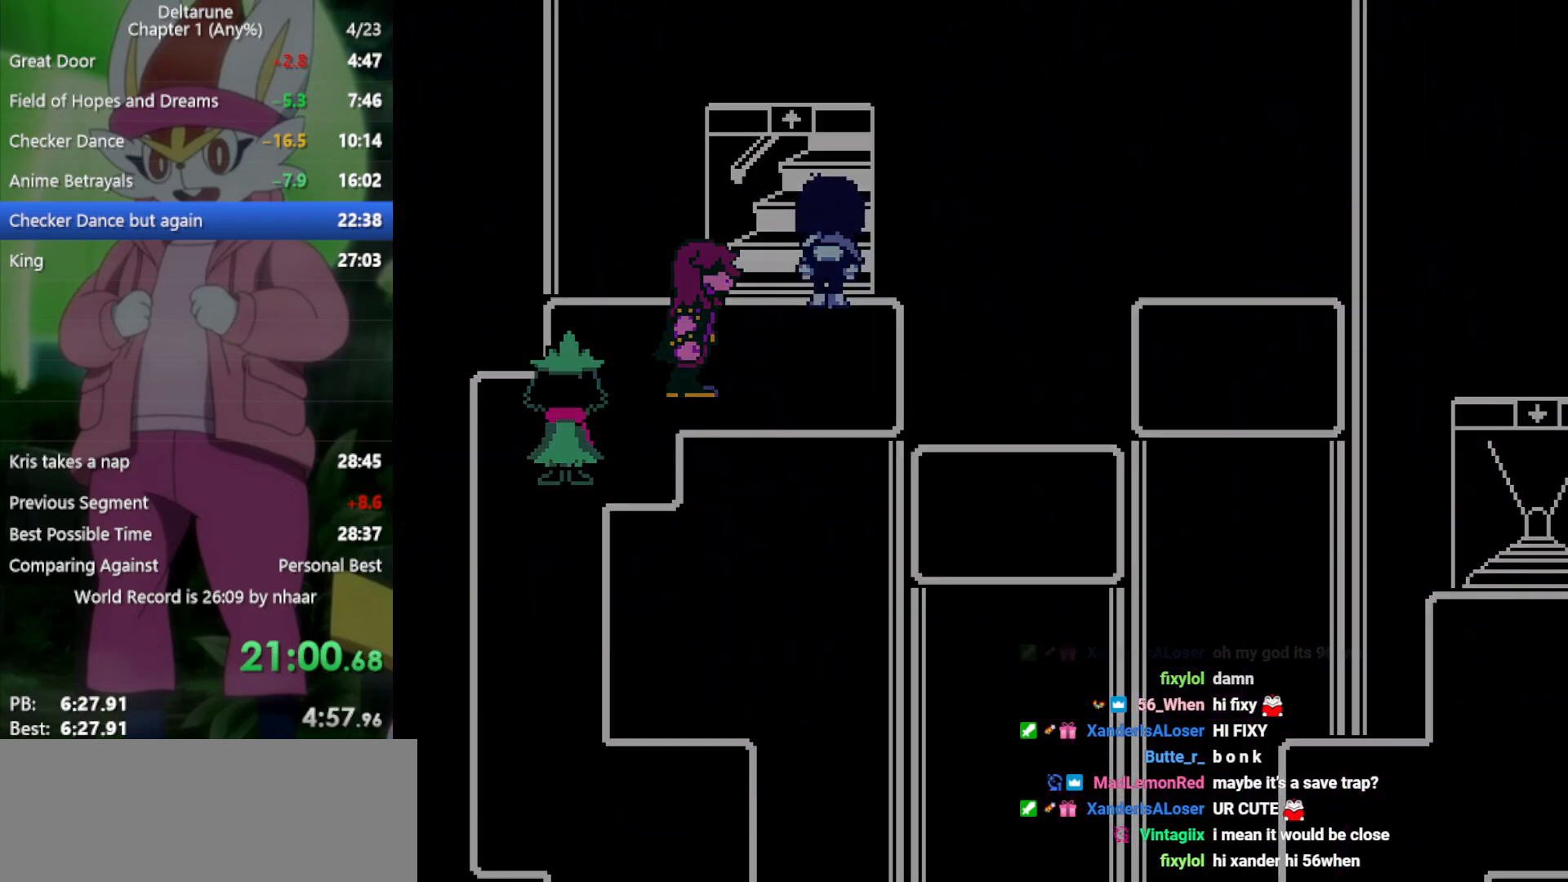
{"keys": ["down", "x"], "events": [[317, "up", "up"], [500, "down", "down"]]}
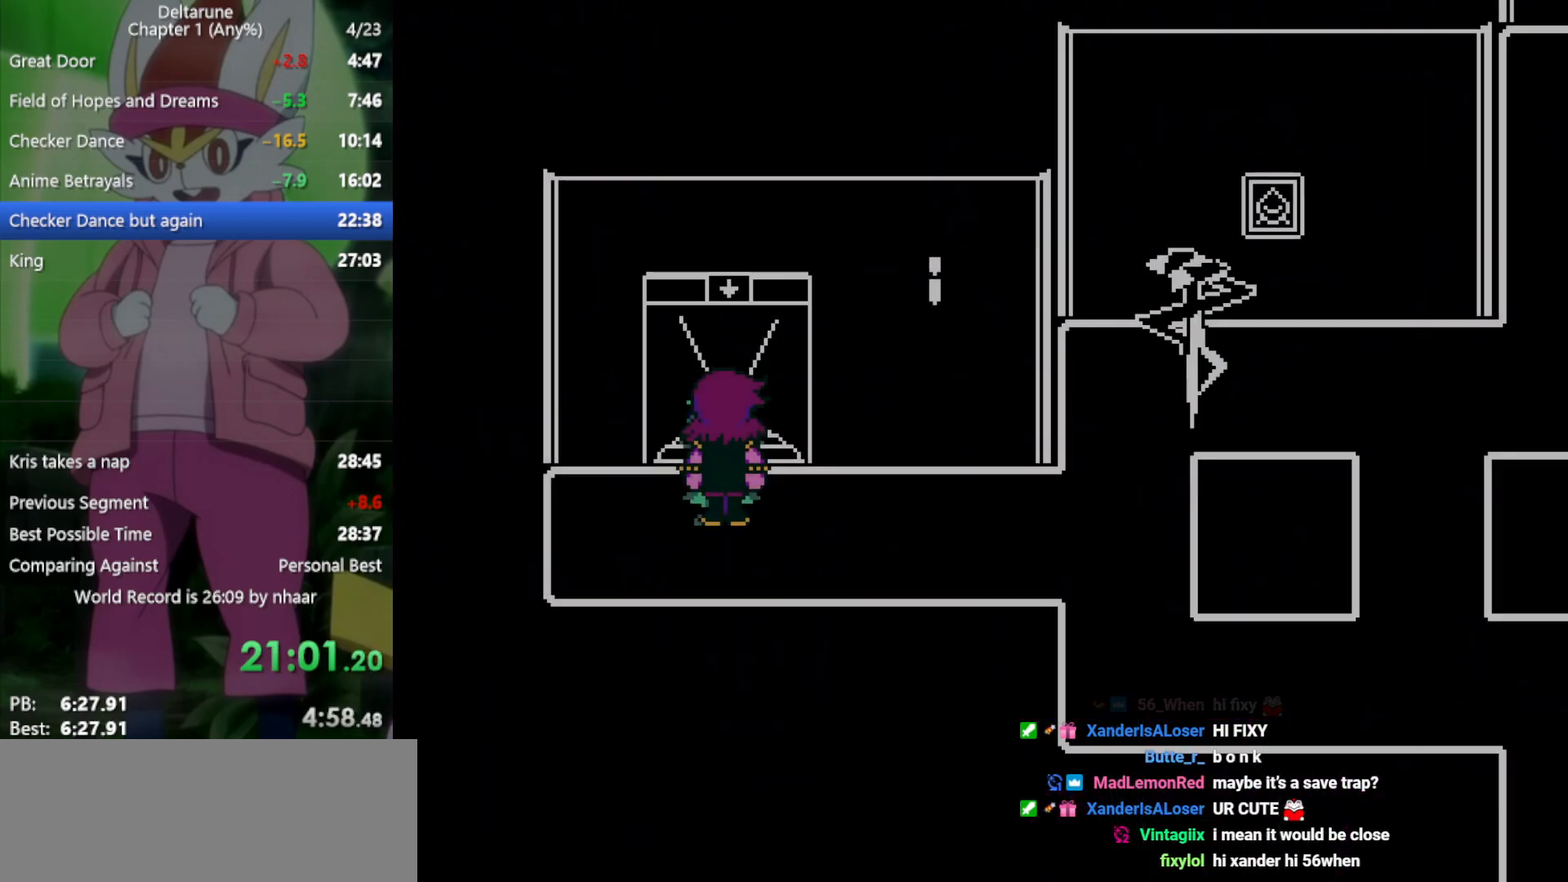
{"keys": ["right", "x"], "events": [[133, "right", "down"], [183, "down", "up"]]}
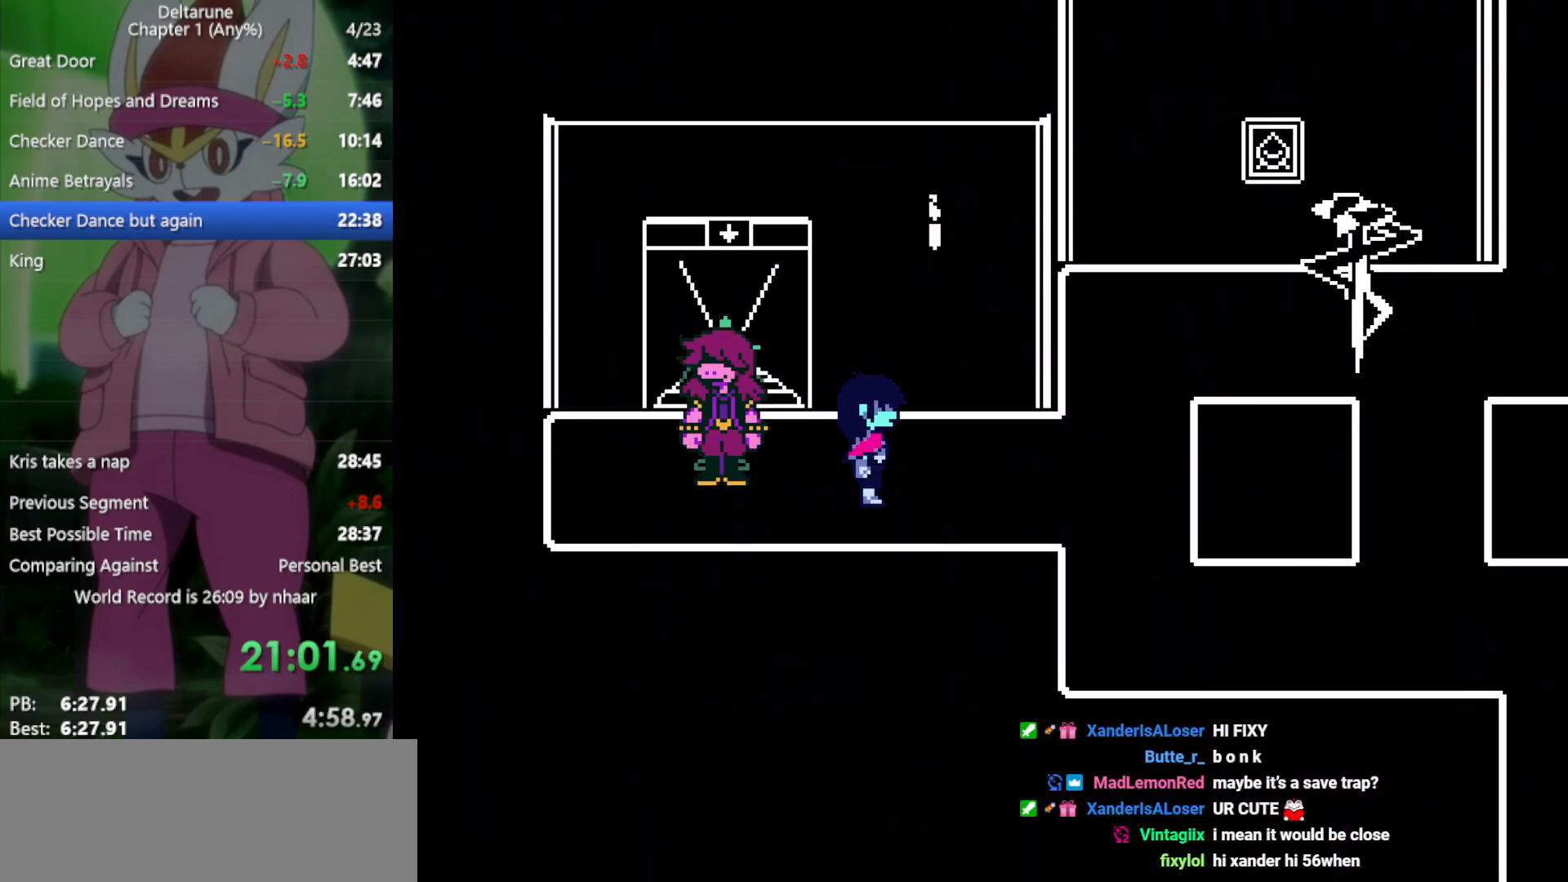
{"keys": ["right", "x"], "events": []}